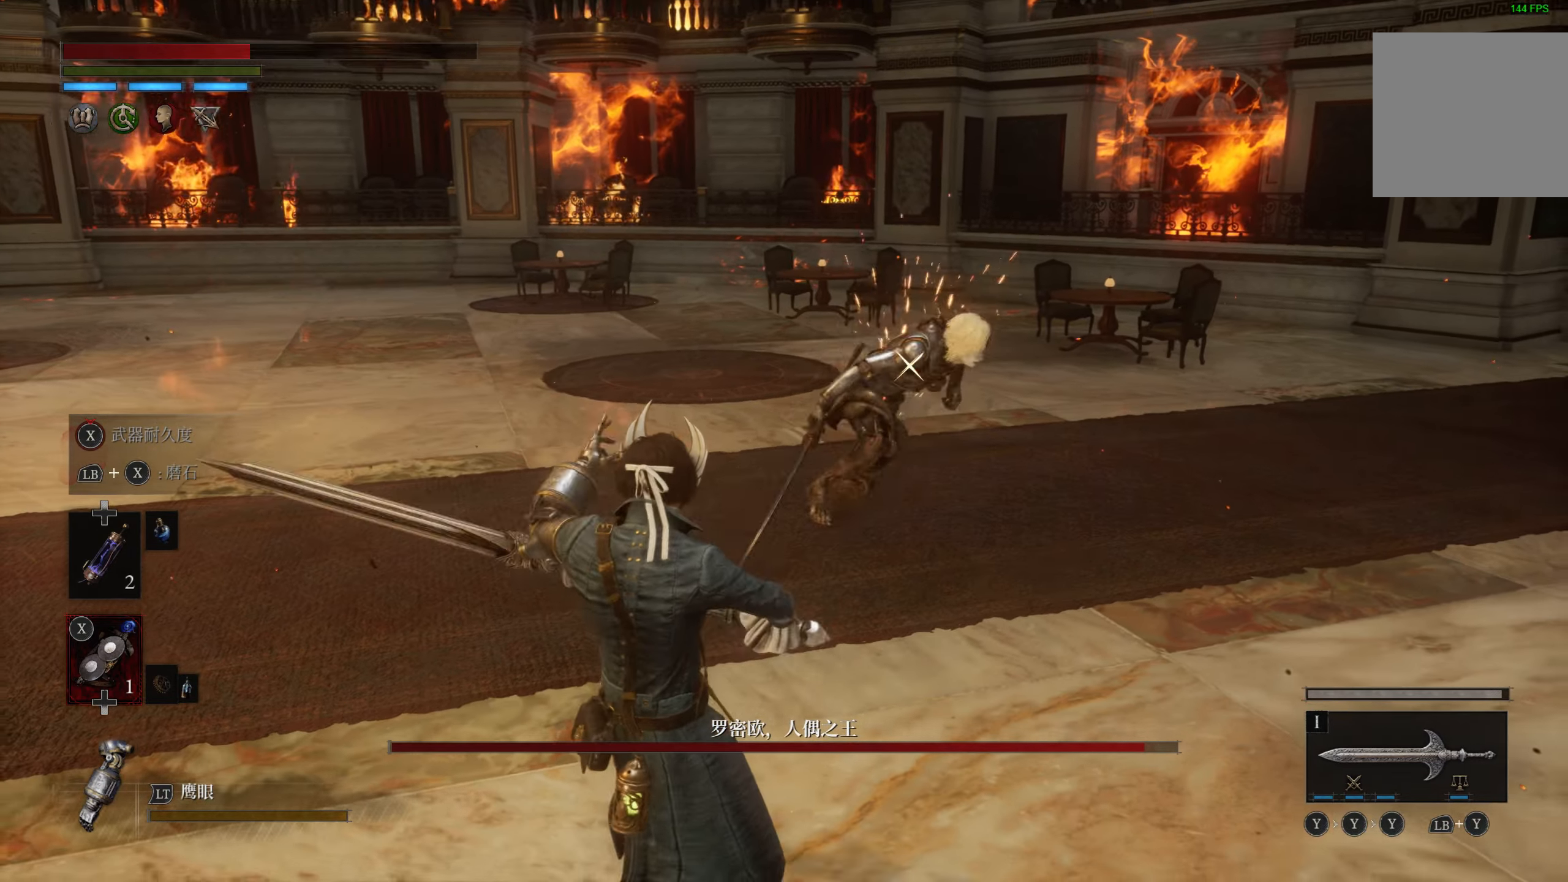
Gameplay with a controller (PlayStation layout); each line is a JSON object with the inputs held at the frame after it. "events" lists button and stick changes between this image and that frame as [ms after this image, input, new state], when the widget could be followed in between.
{"buttons": [], "left_stick": "down-left", "right_stick": "center", "events": [[366, "CIRCLE", "down"], [466, "CIRCLE", "up"]]}
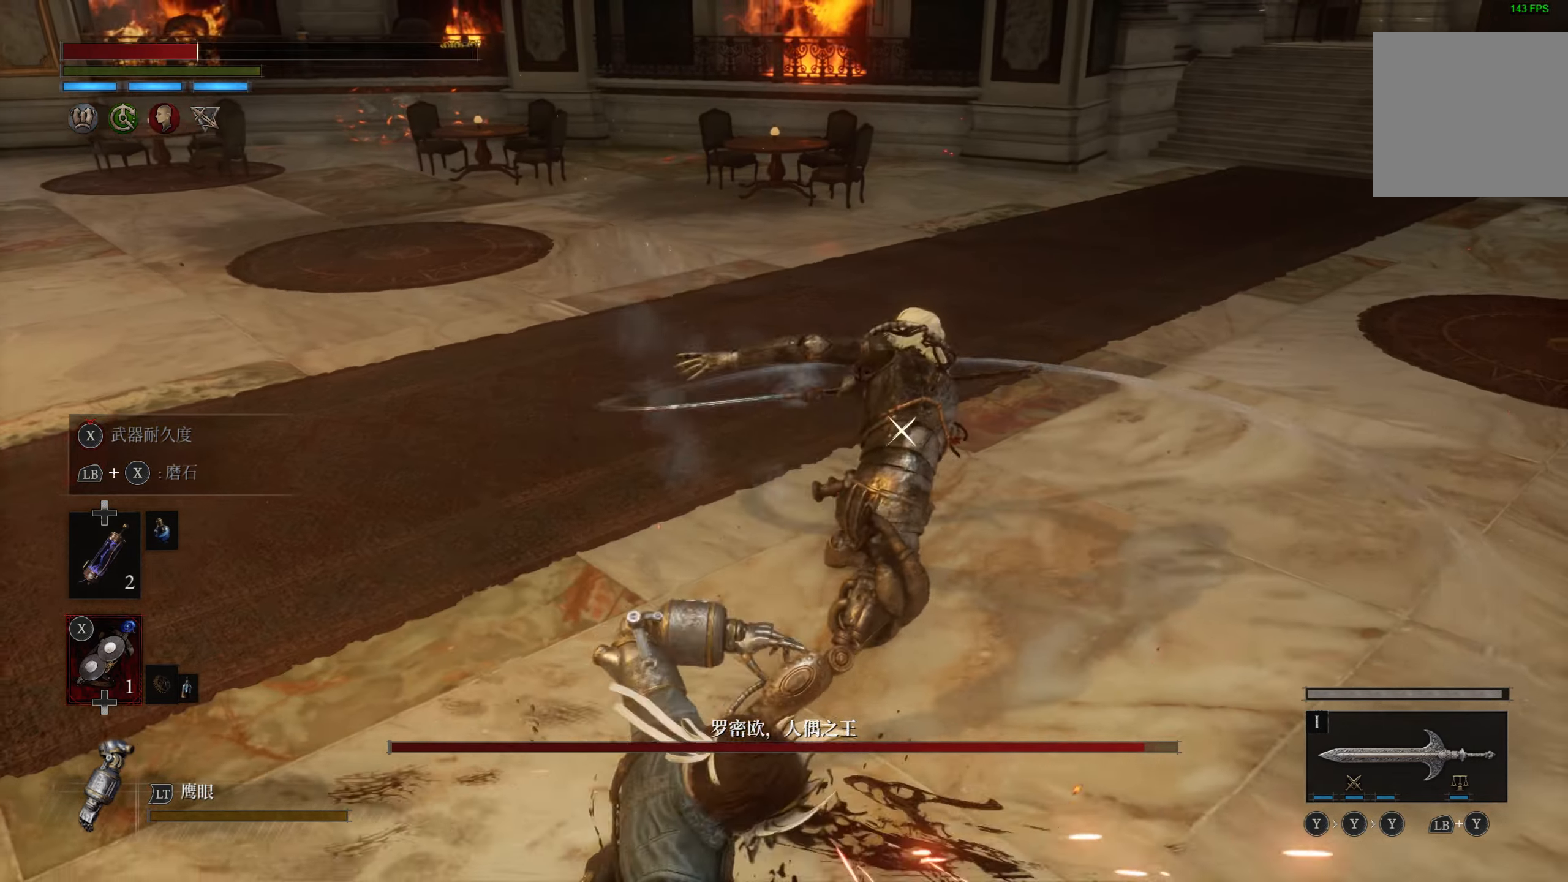
{"buttons": ["CIRCLE"], "left_stick": "down-left", "right_stick": "center", "events": [[433, "CIRCLE", "down"]]}
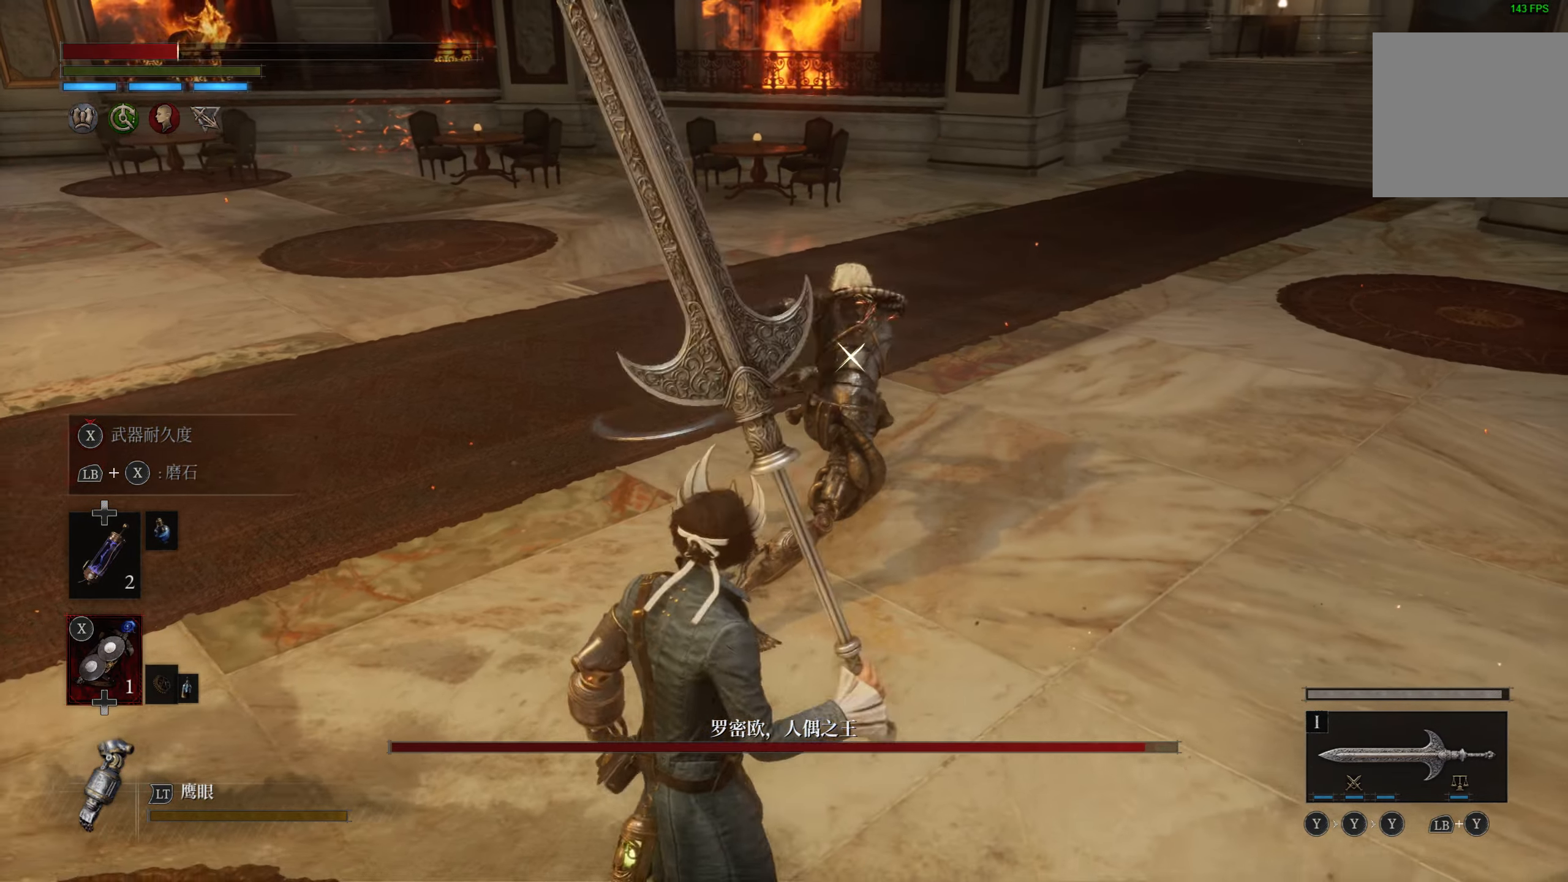
{"buttons": [], "left_stick": "down-left", "right_stick": "center", "events": [[50, "CIRCLE", "up"], [383, "DPAD_UP", "down"], [500, "DPAD_UP", "up"]]}
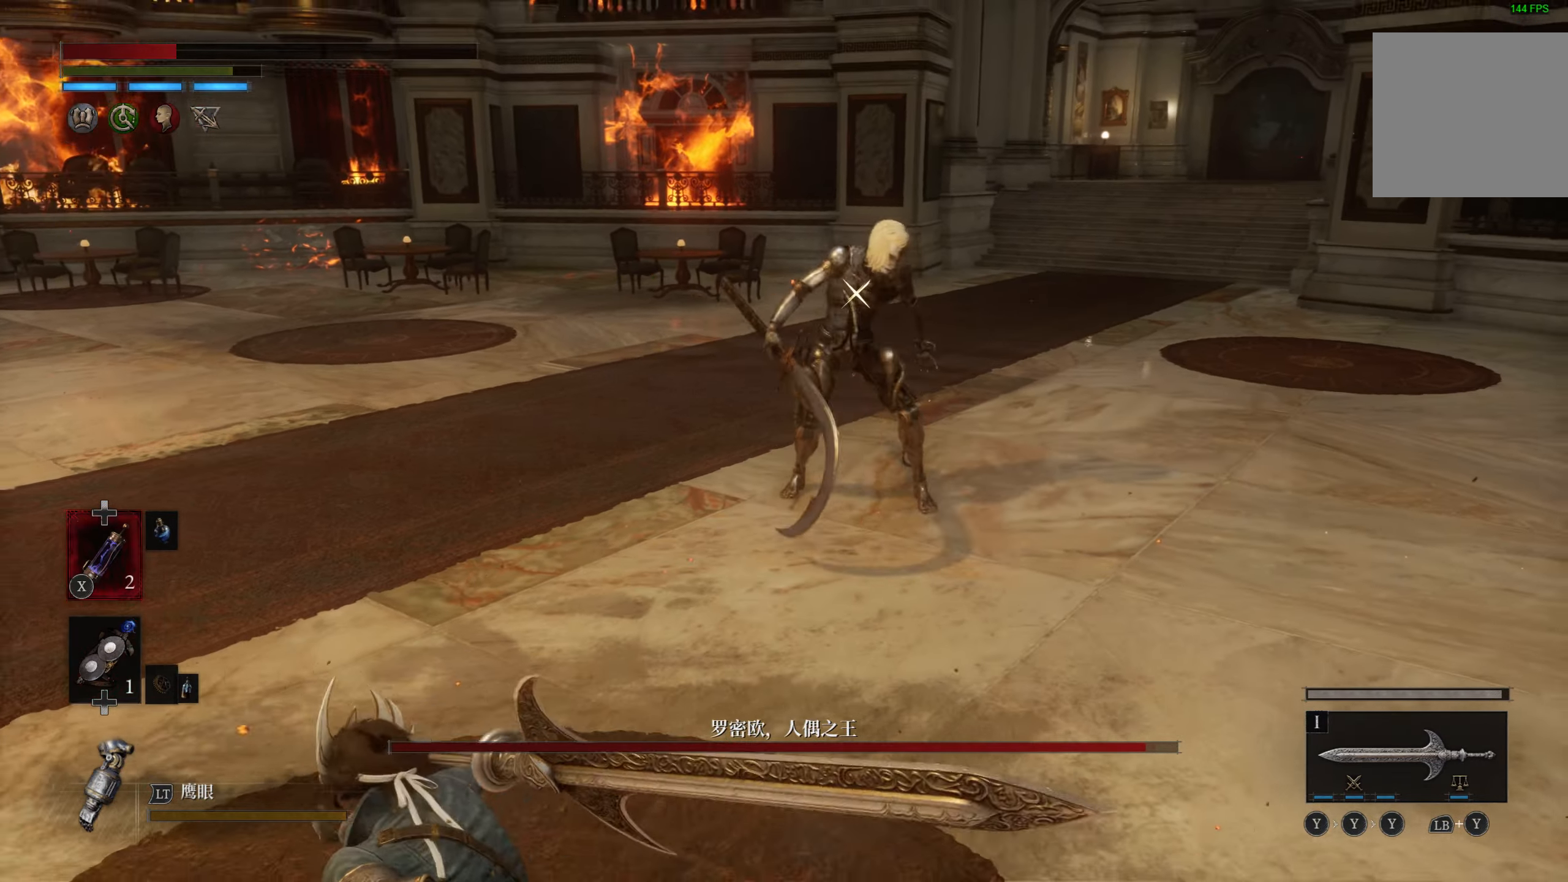
{"buttons": ["SQUARE"], "left_stick": "down-left", "right_stick": "center", "events": [[33, "SQUARE", "down"], [116, "SQUARE", "up"], [200, "SQUARE", "down"], [266, "SQUARE", "up"], [333, "SQUARE", "down"], [433, "SQUARE", "up"], [483, "SQUARE", "down"]]}
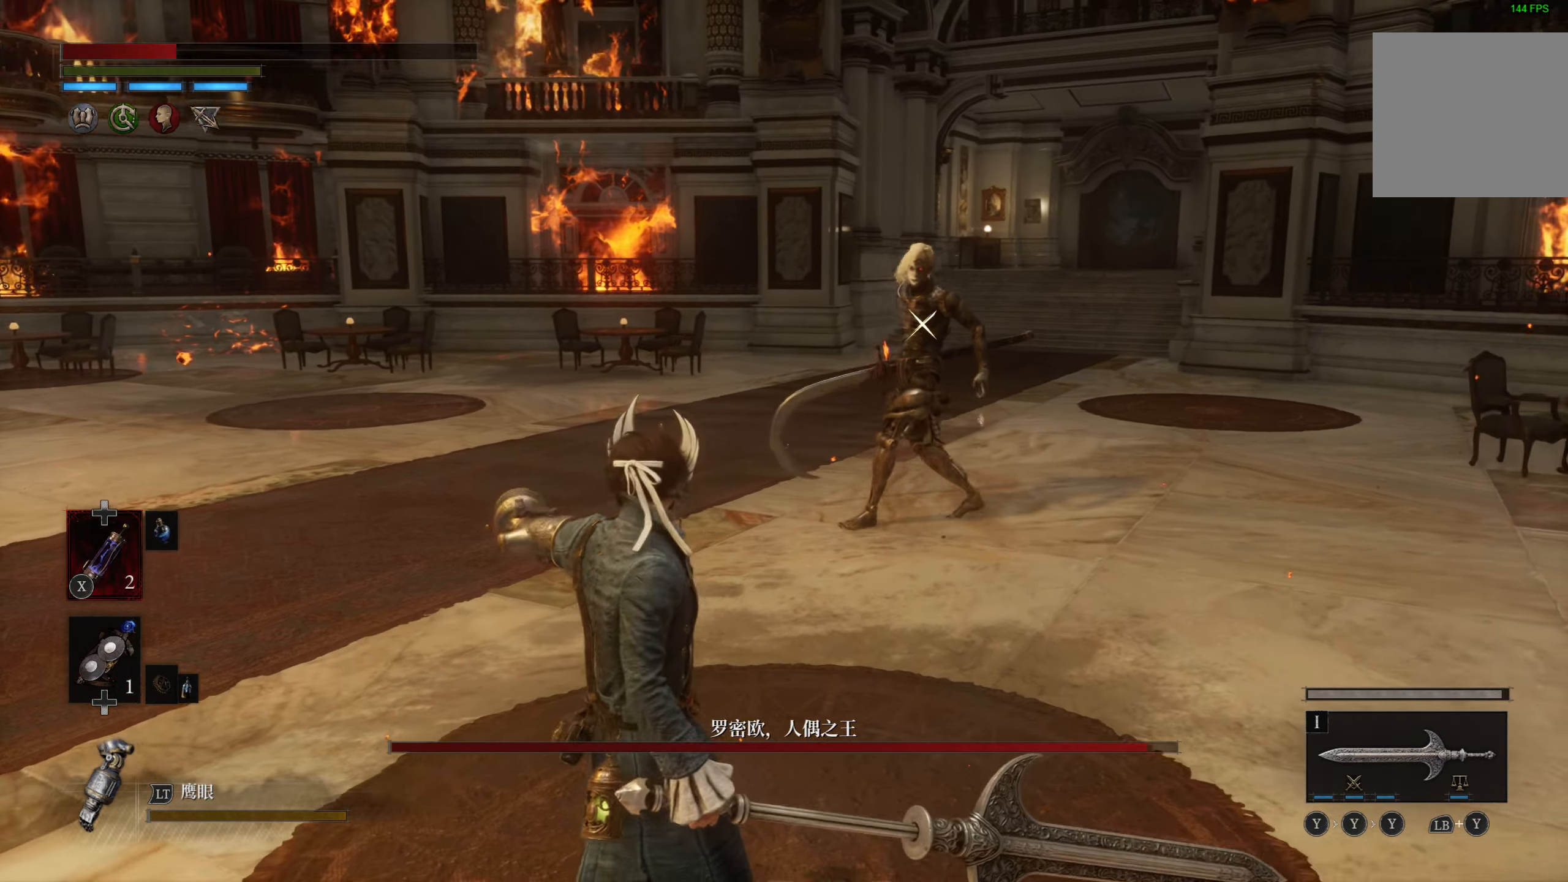
{"buttons": [], "left_stick": "down-left", "right_stick": "center", "events": [[66, "SQUARE", "up"]]}
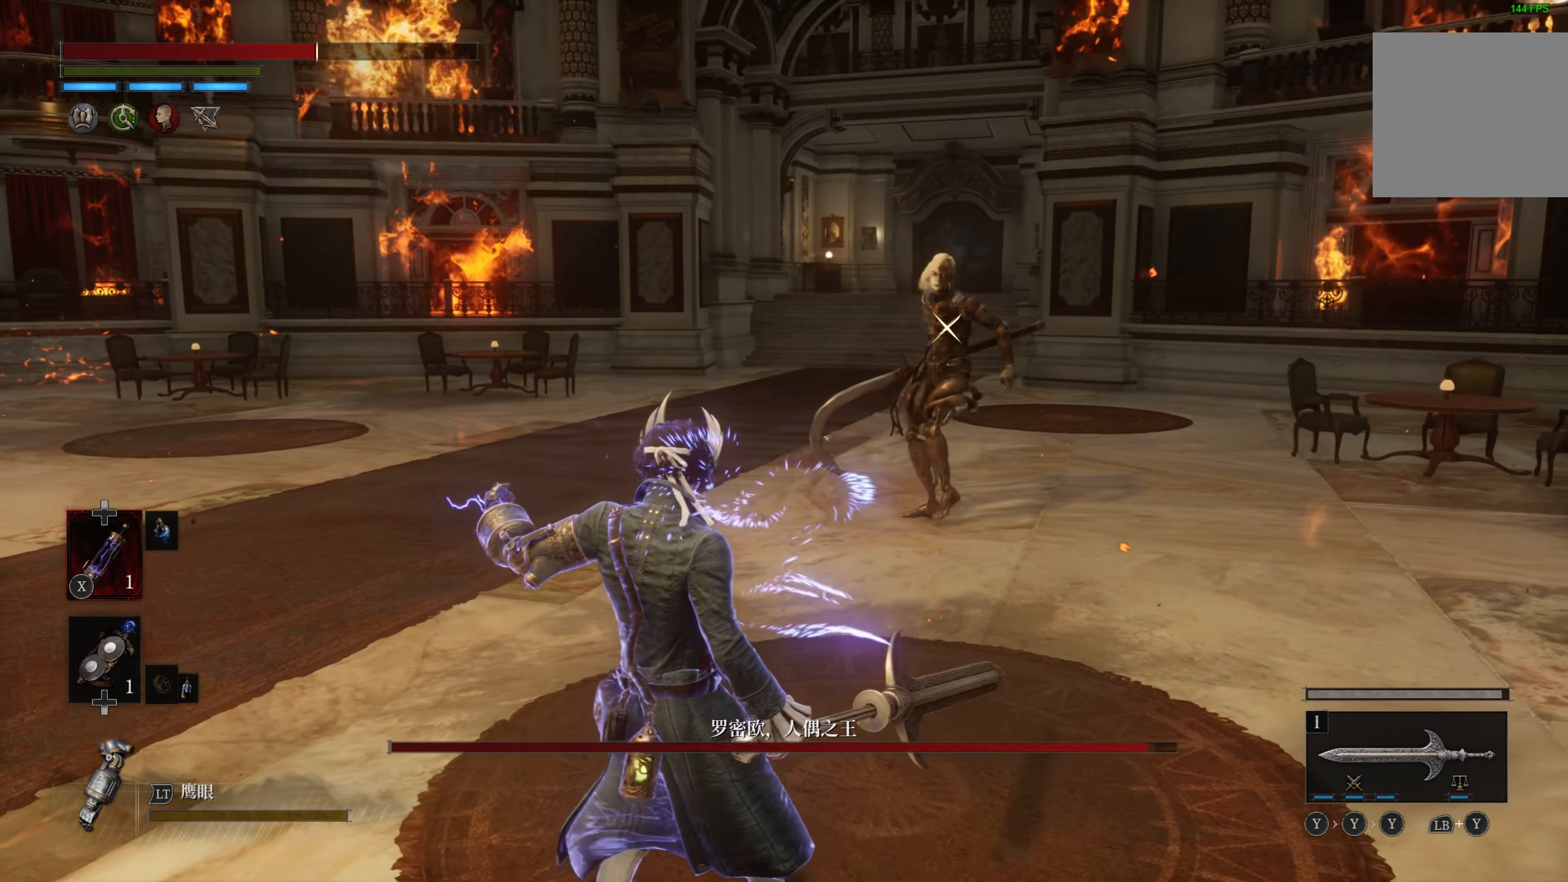
{"buttons": [], "left_stick": "down-left", "right_stick": "center", "events": [[150, "left_stick", "center"], [316, "left_stick", "down-left"]]}
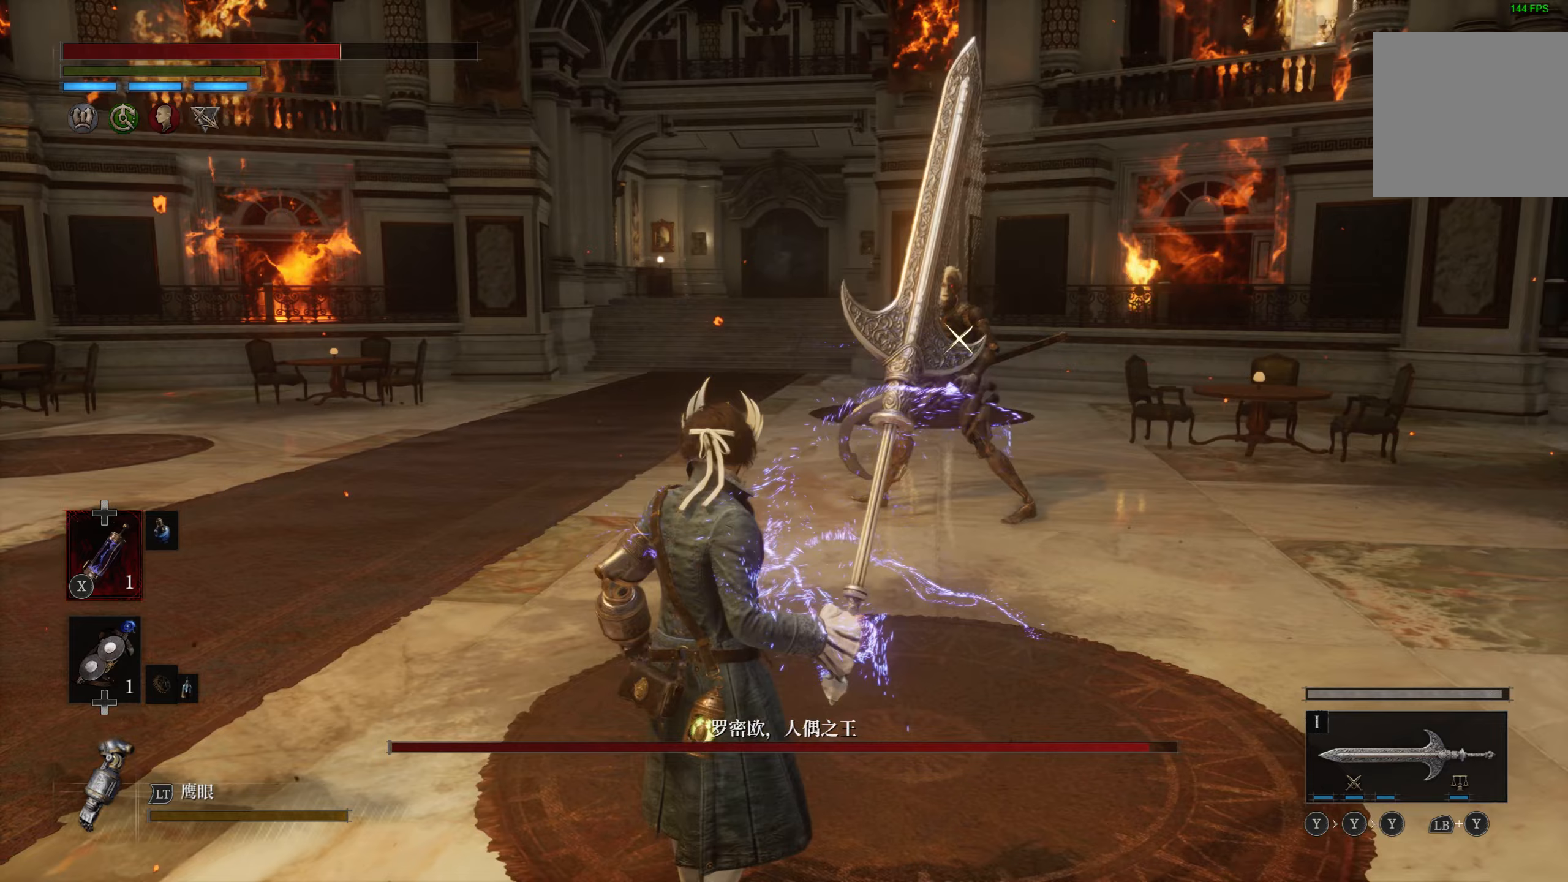
{"buttons": [], "left_stick": "up-left", "right_stick": "center", "events": [[117, "left_stick", "left"], [467, "left_stick", "up-left"]]}
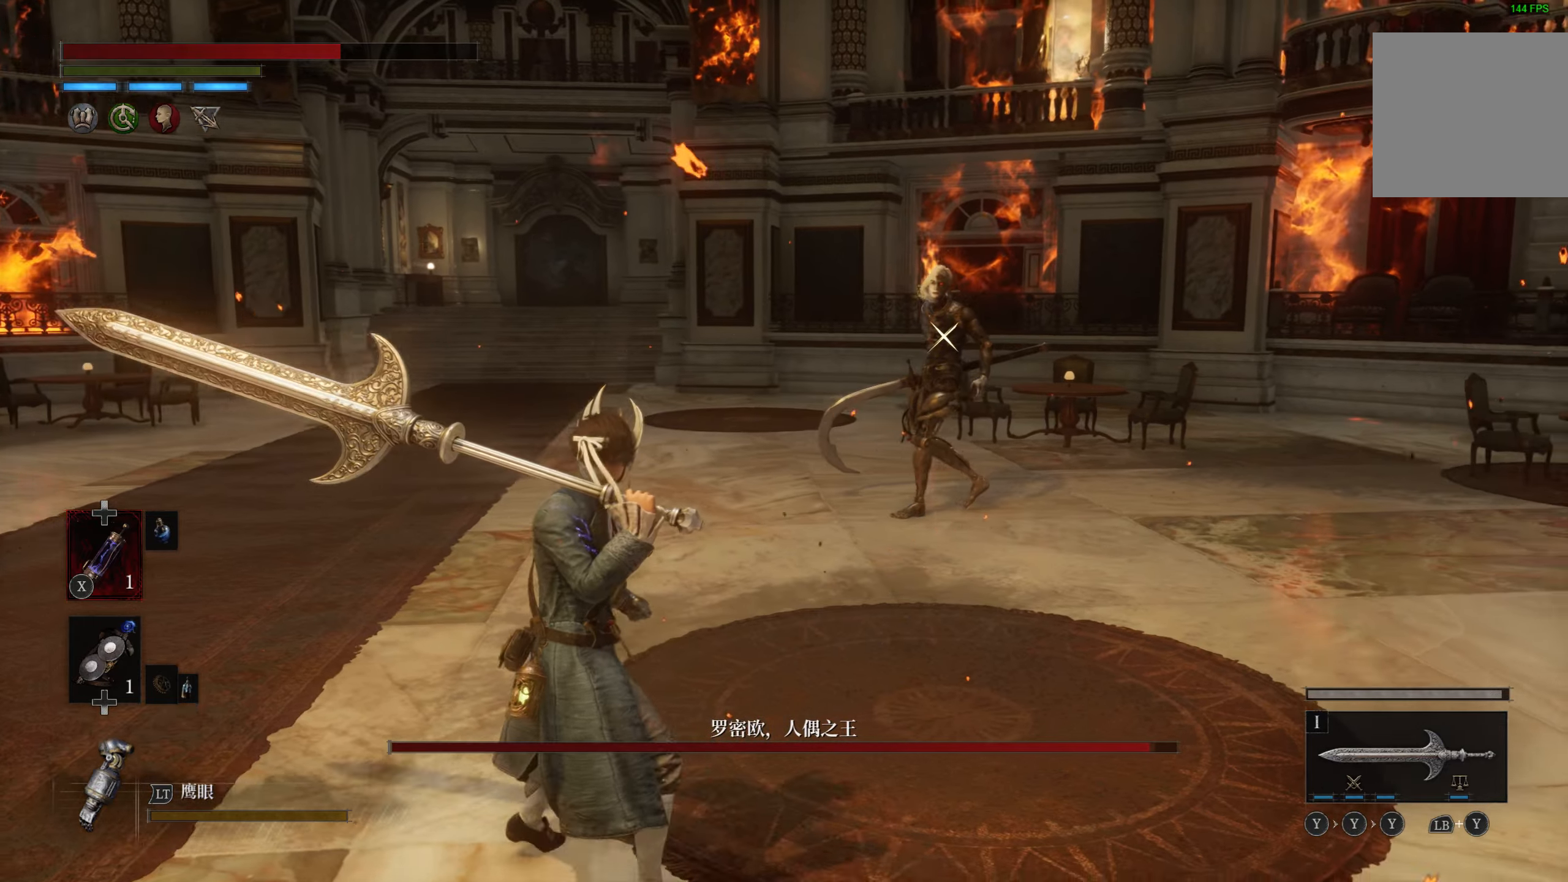
{"buttons": [], "left_stick": "up-left", "right_stick": "center", "events": []}
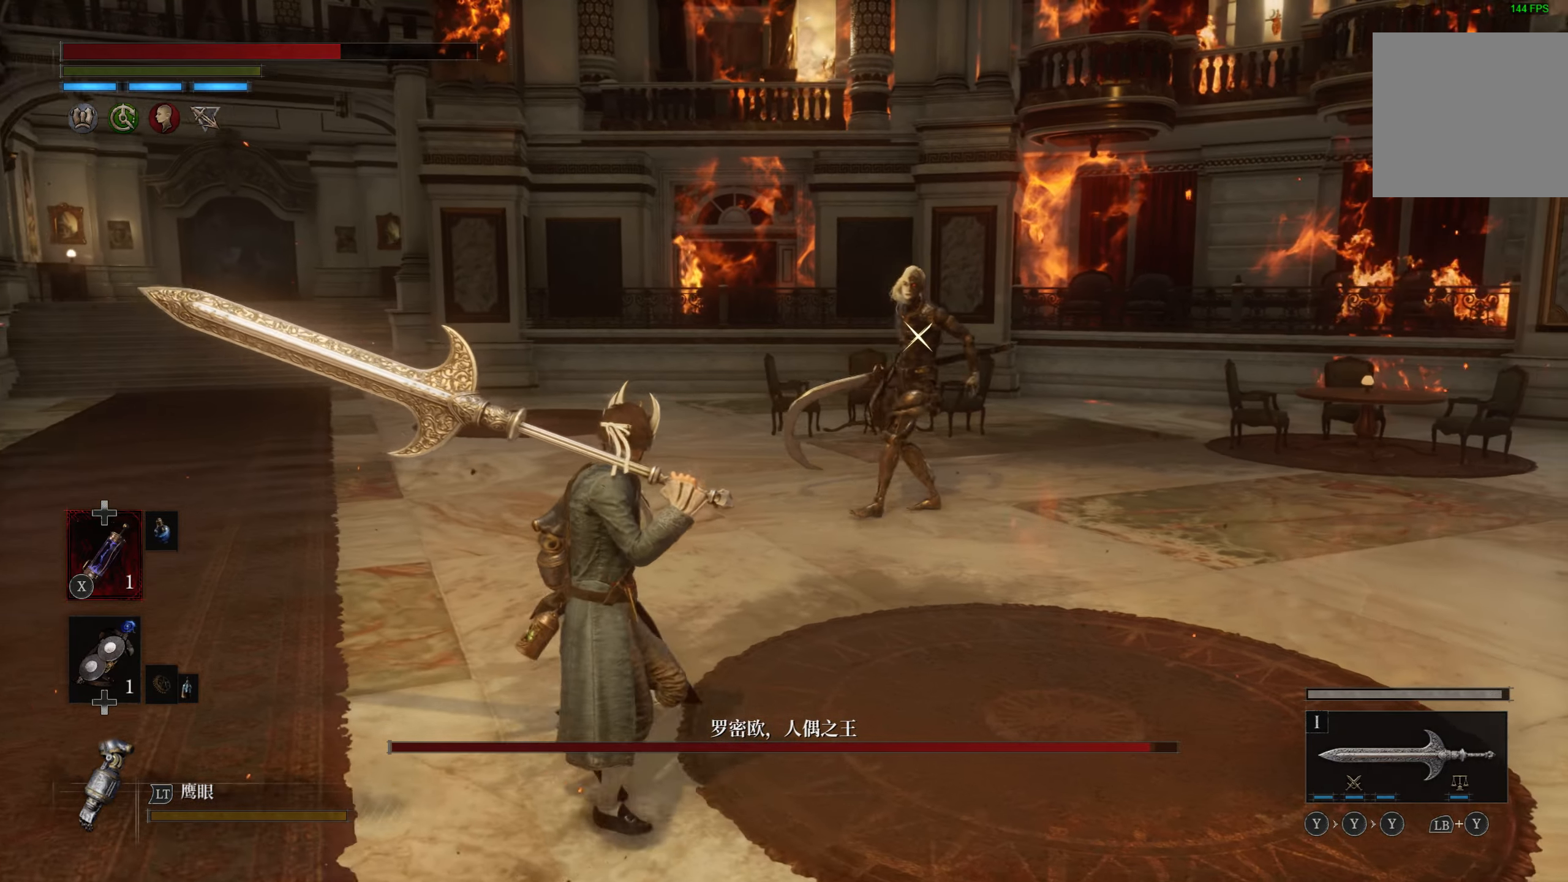
{"buttons": [], "left_stick": "left", "right_stick": "center", "events": [[317, "left_stick", "left"]]}
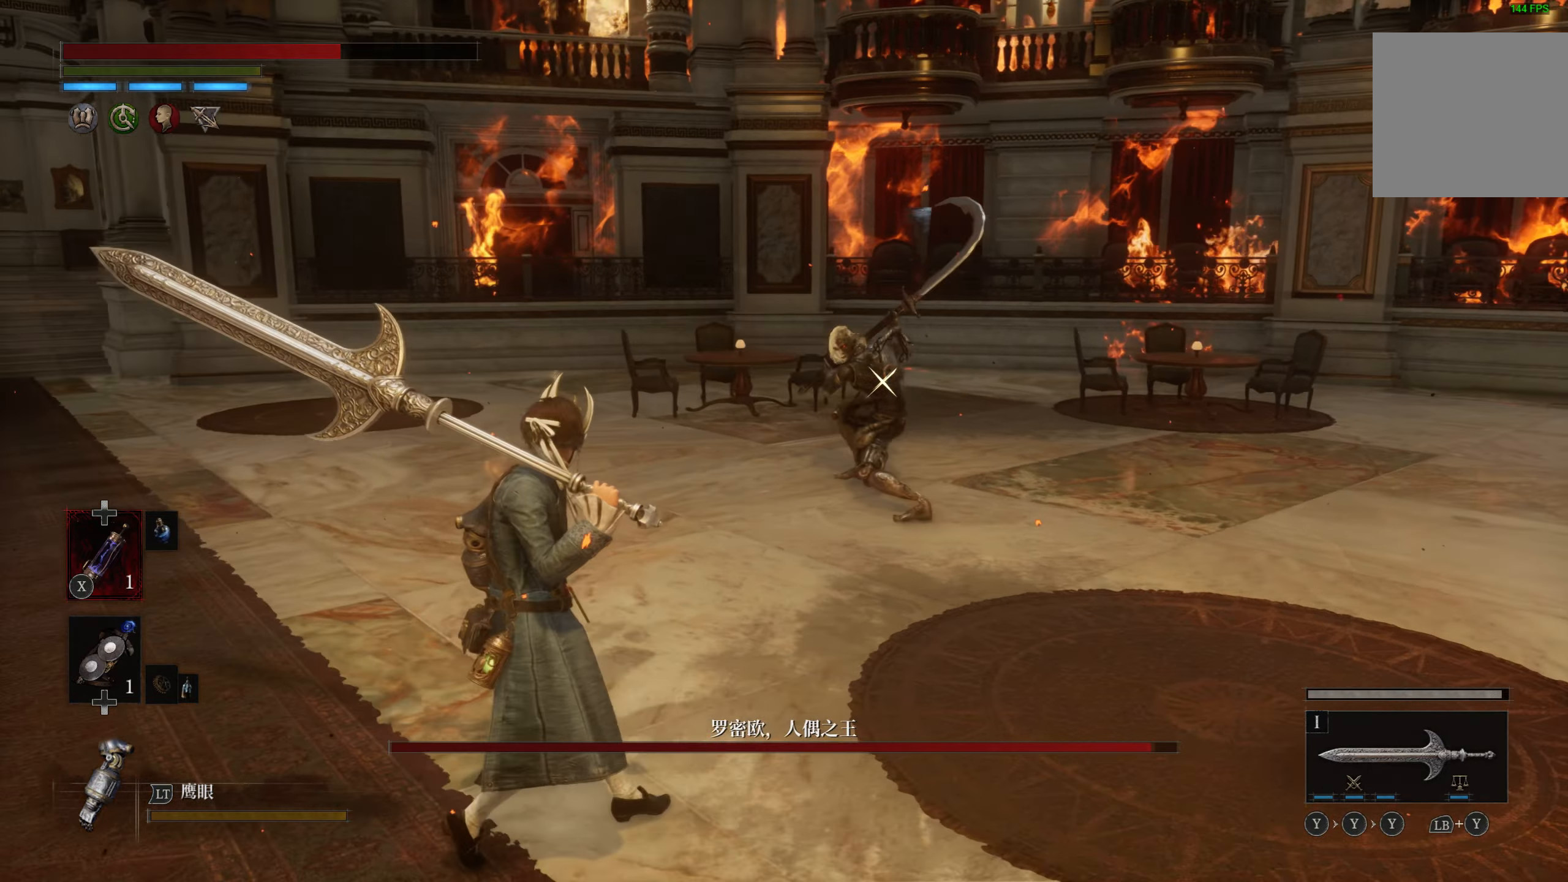
{"buttons": [], "left_stick": "up-left", "right_stick": "center", "events": [[133, "left_stick", "up-left"], [233, "CIRCLE", "down"], [350, "CIRCLE", "up"]]}
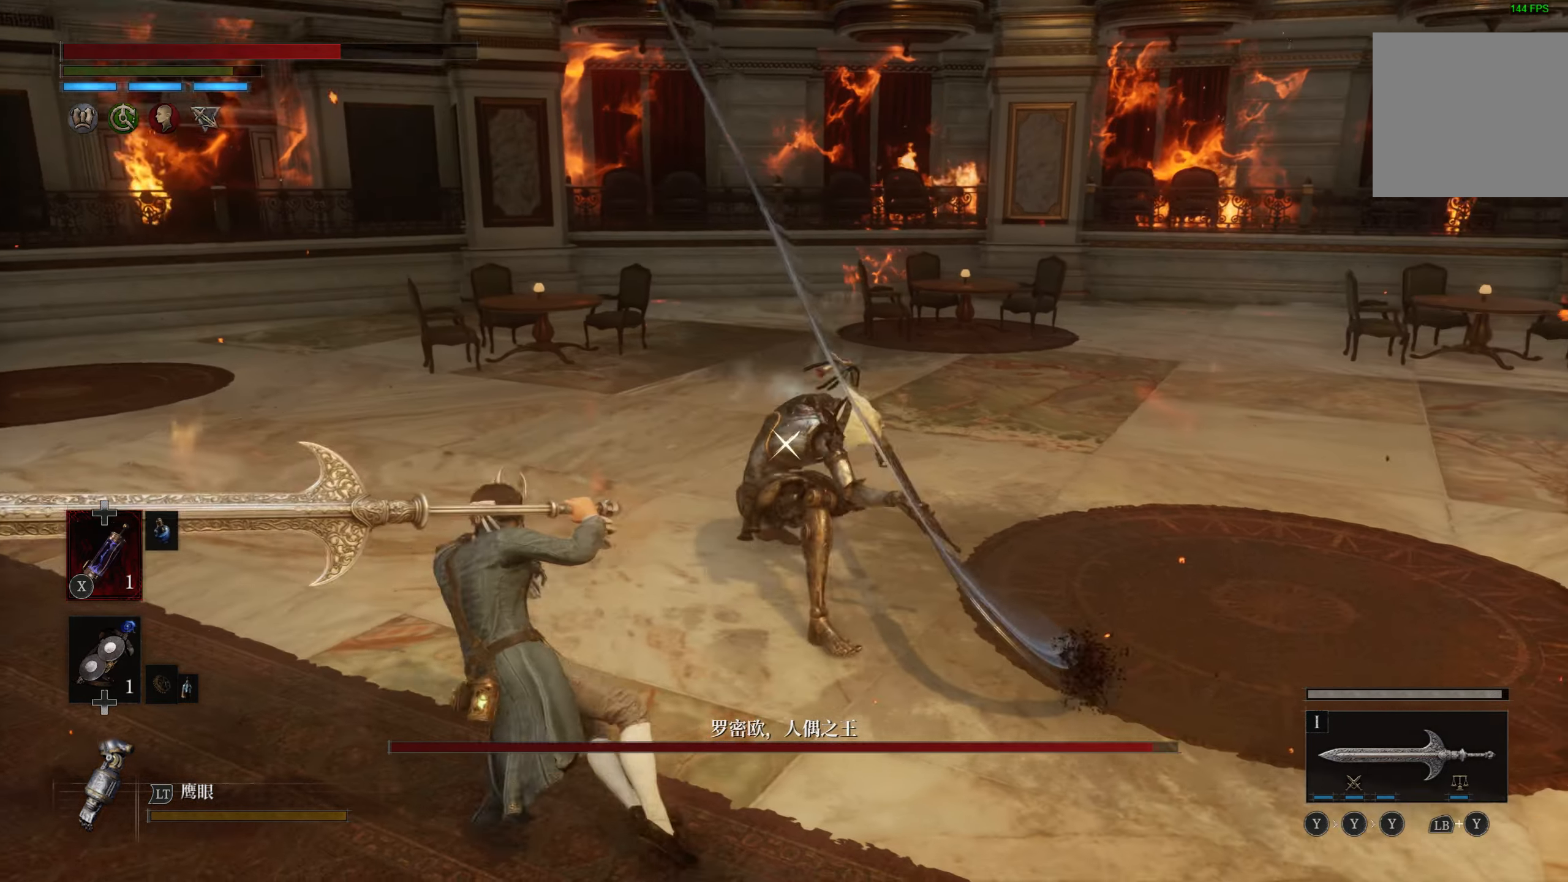
{"buttons": [], "left_stick": "left", "right_stick": "center", "events": [[433, "left_stick", "left"]]}
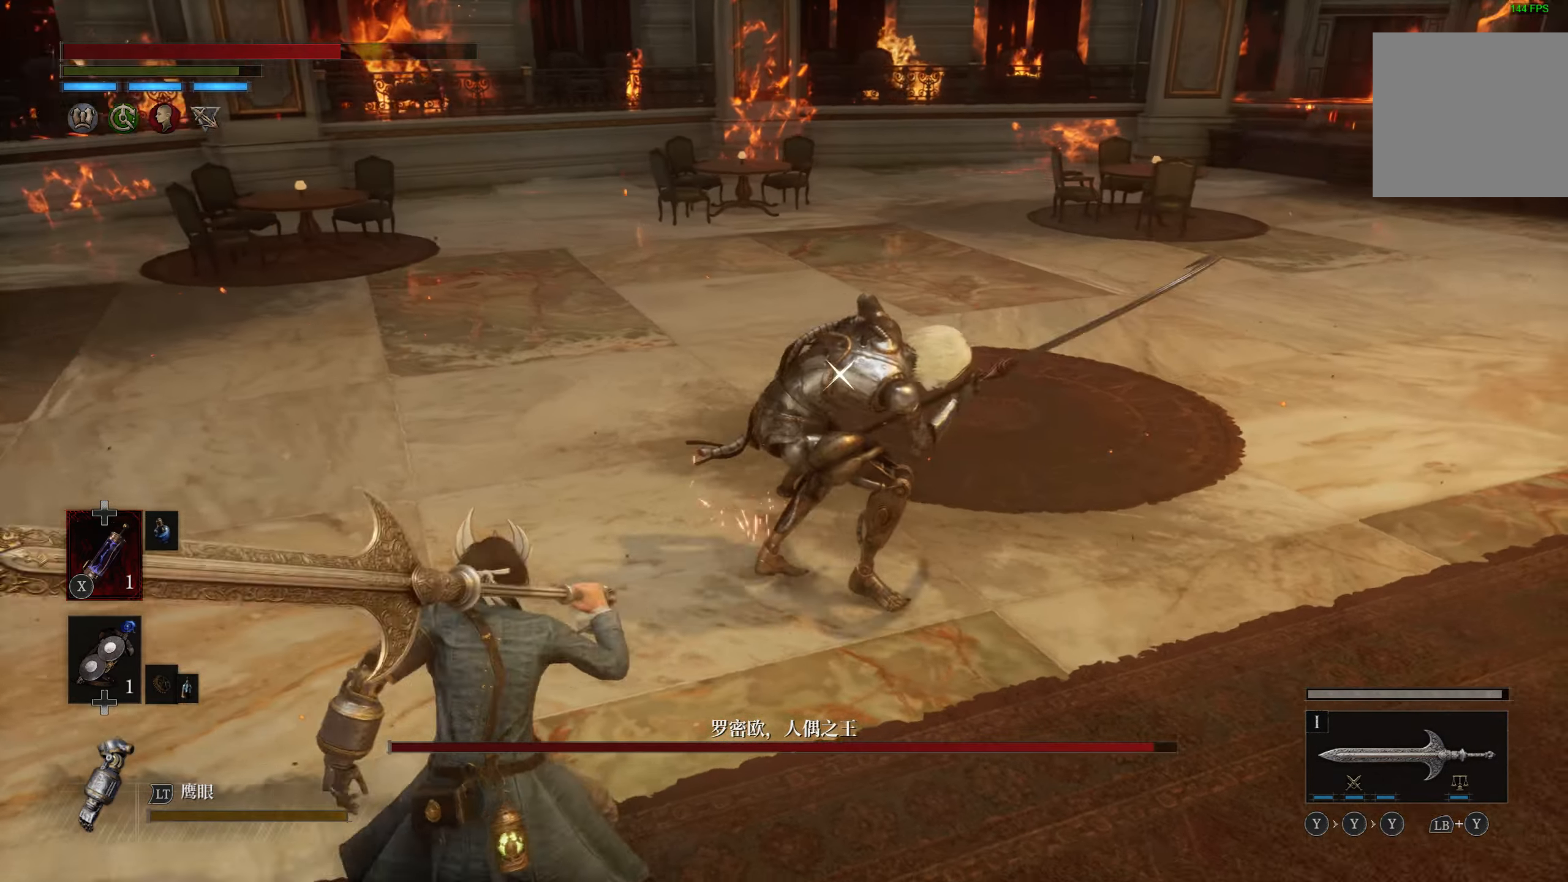
{"buttons": [], "left_stick": "left", "right_stick": "center", "events": [[183, "CIRCLE", "down"], [300, "CIRCLE", "up"]]}
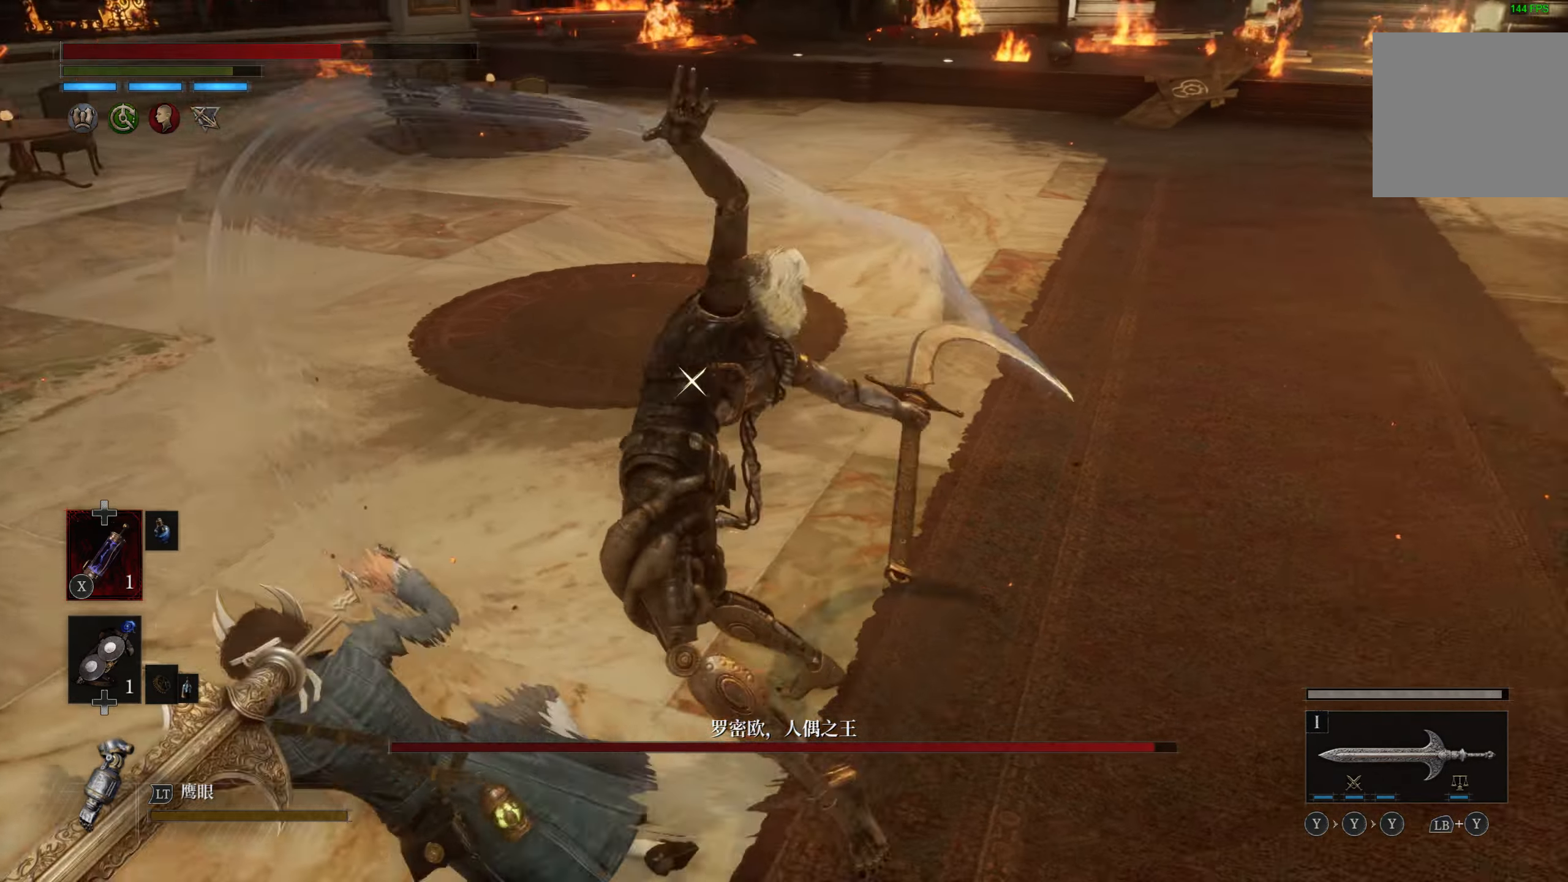
{"buttons": [], "left_stick": "left", "right_stick": "center", "events": []}
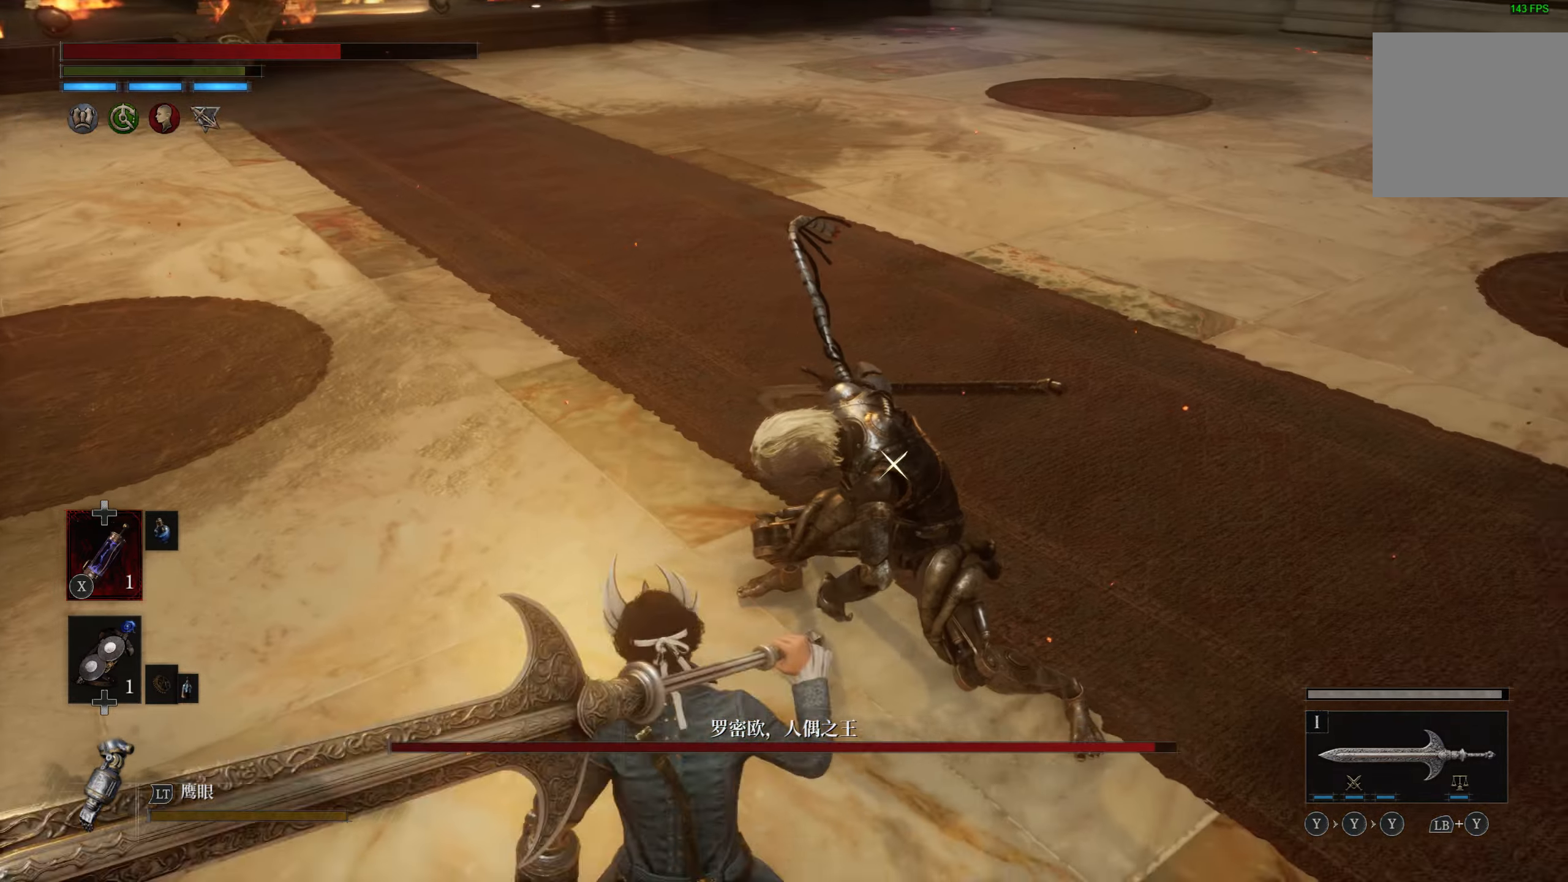
{"buttons": [], "left_stick": "center", "right_stick": "center", "events": [[283, "R2", "down"], [433, "R2", "up"], [483, "left_stick", "center"]]}
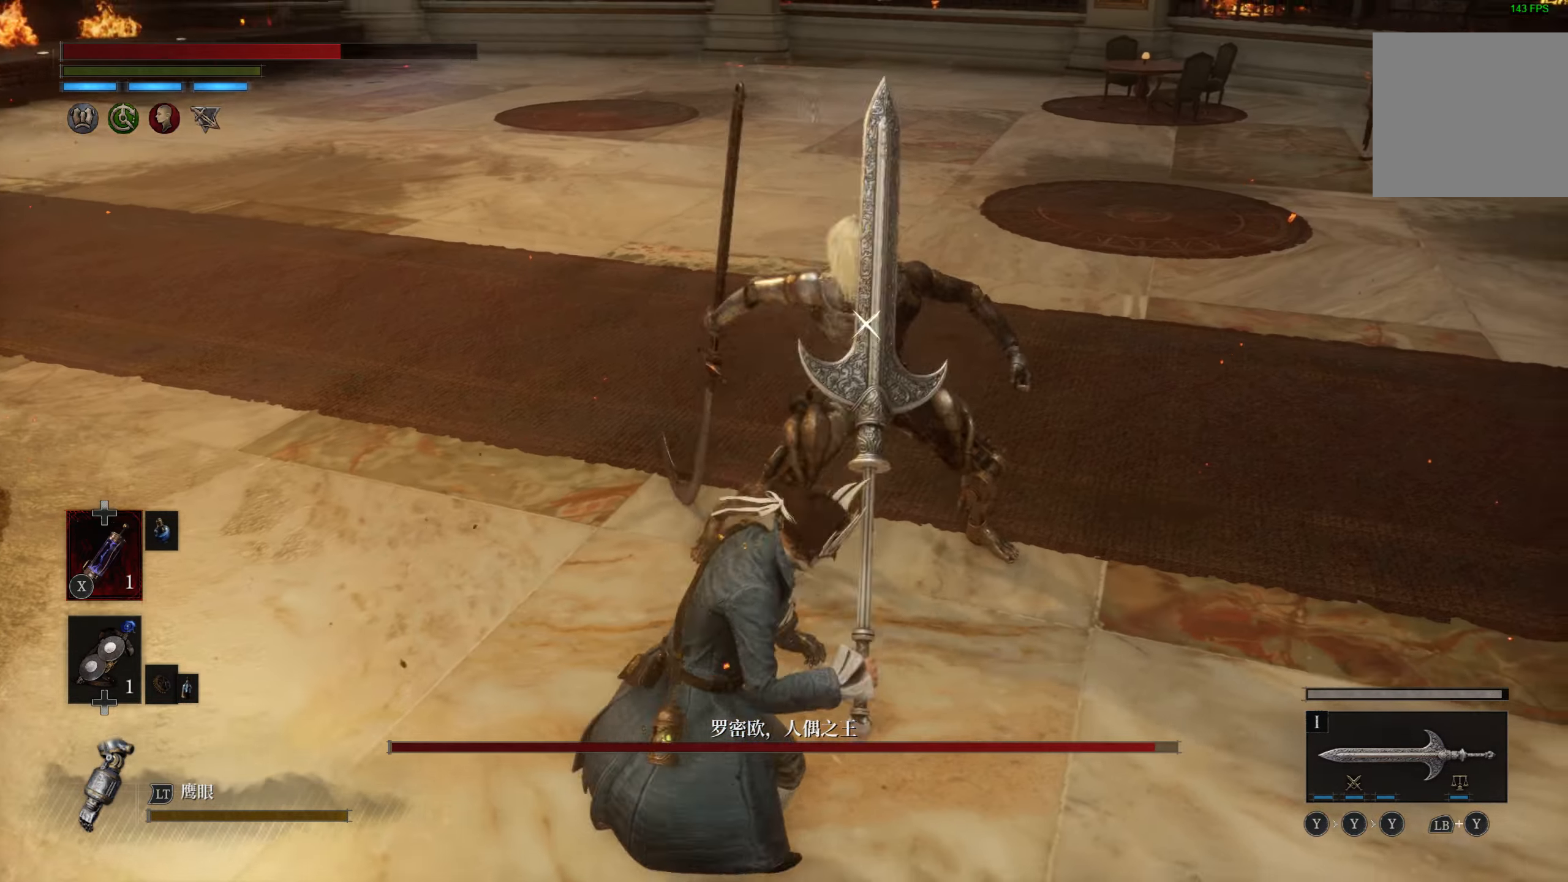
{"buttons": [], "left_stick": "center", "right_stick": "center", "events": []}
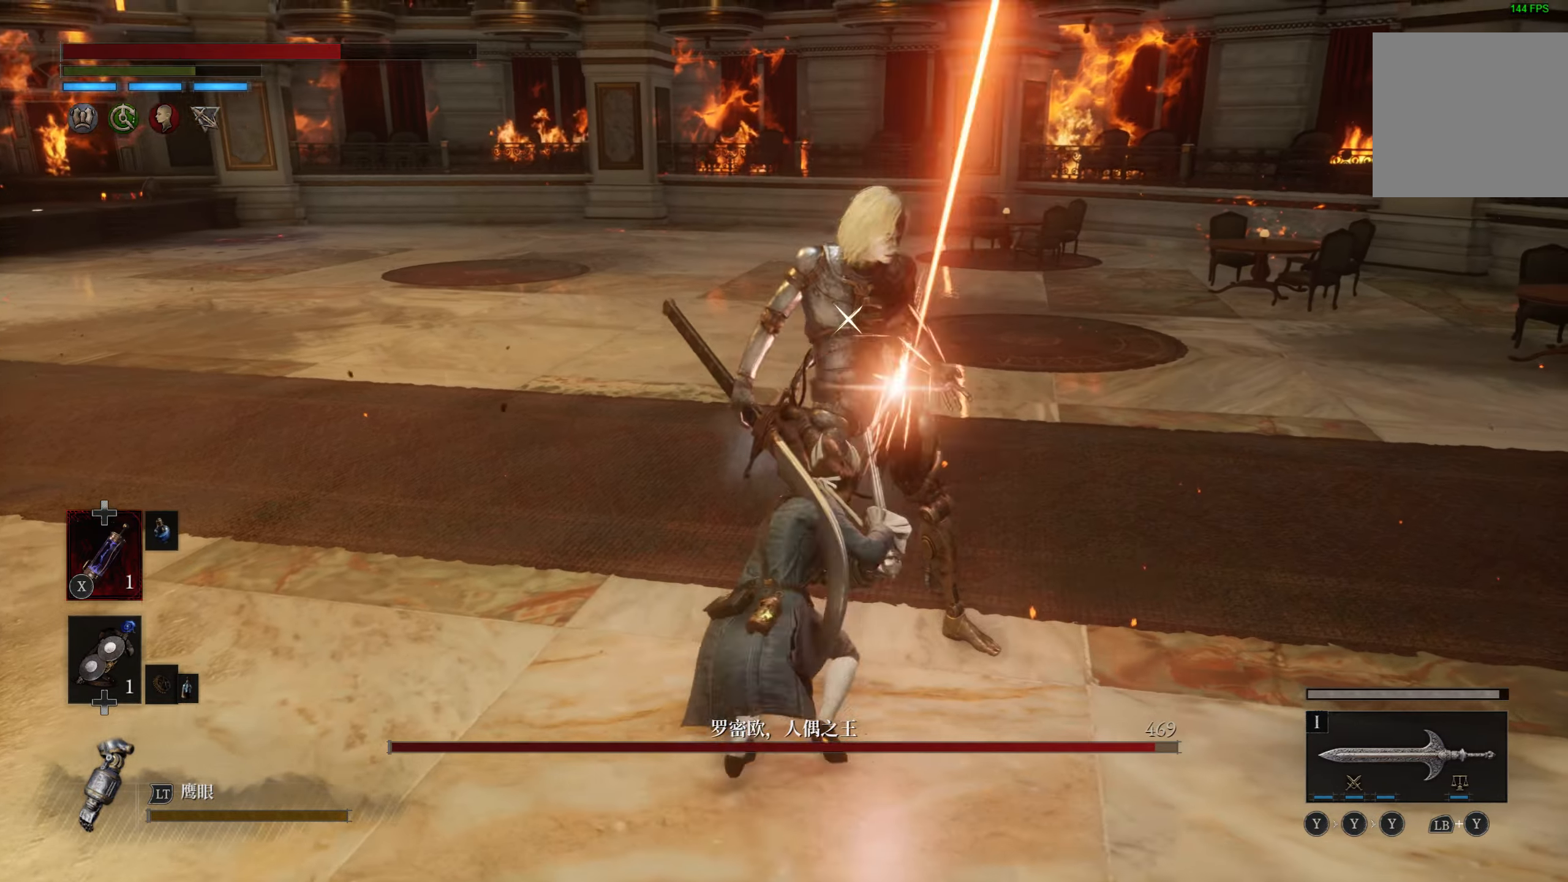
{"buttons": [], "left_stick": "down-left", "right_stick": "center", "events": [[33, "left_stick", "down-left"]]}
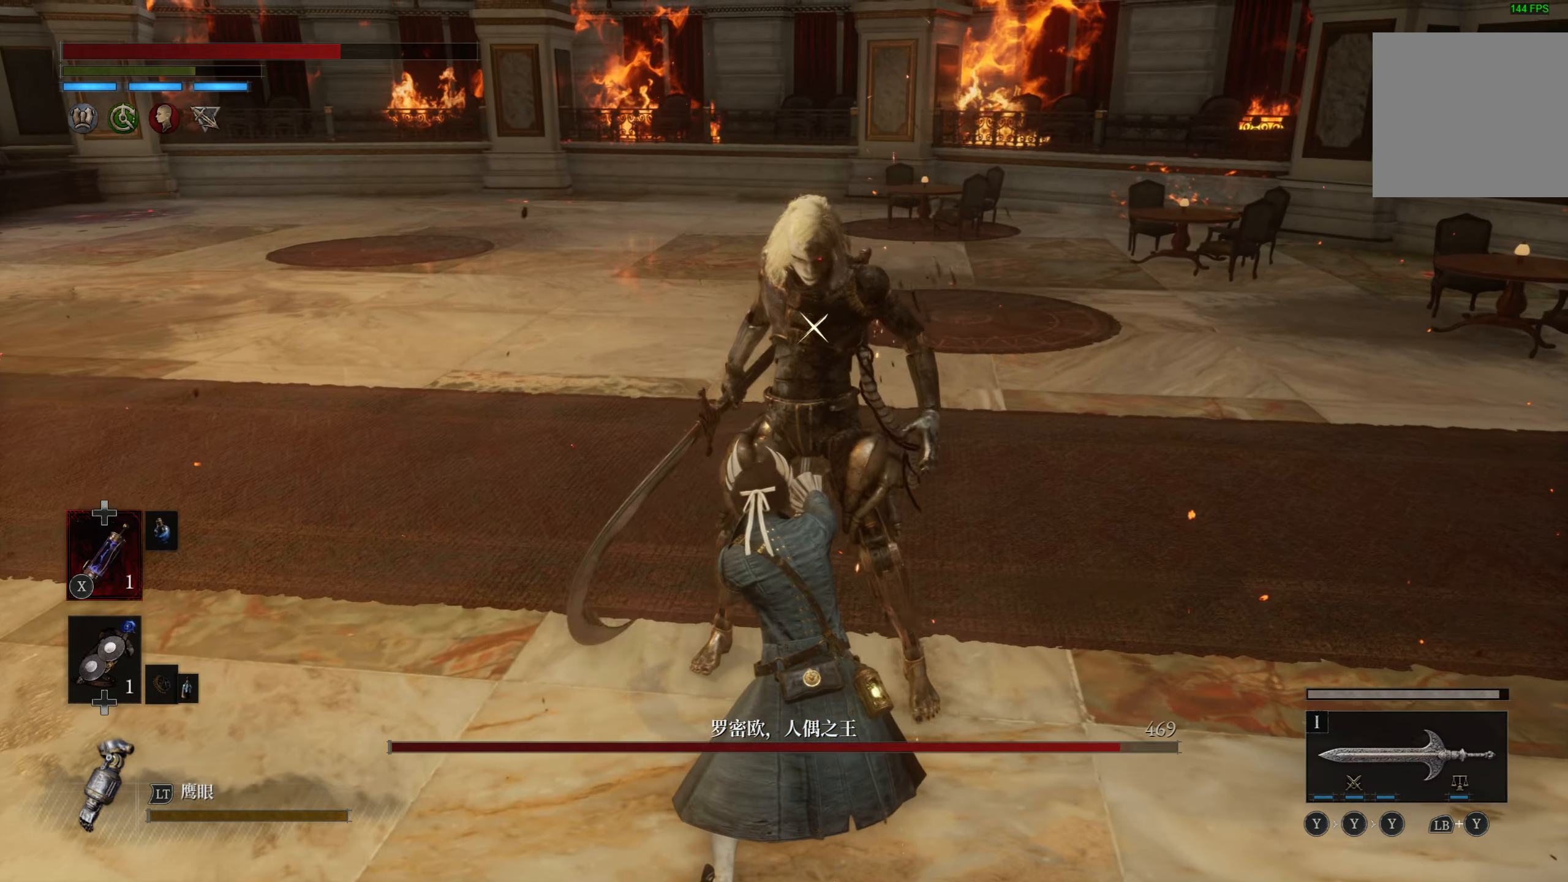
{"buttons": [], "left_stick": "left", "right_stick": "center", "events": [[450, "left_stick", "left"]]}
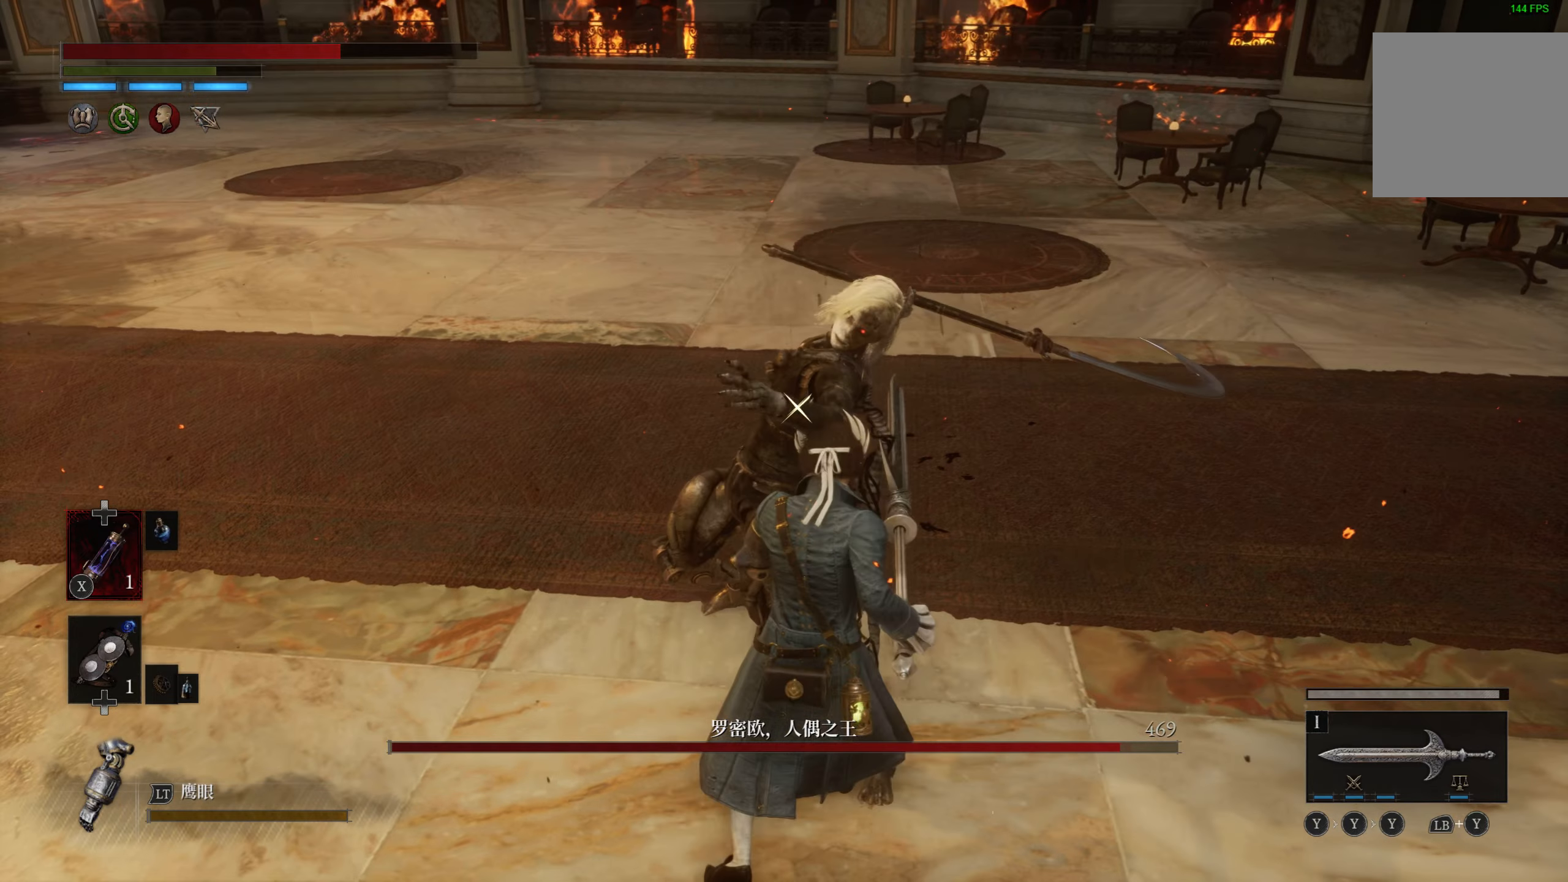
{"buttons": [], "left_stick": "left", "right_stick": "center", "events": [[84, "CIRCLE", "down"], [200, "CIRCLE", "up"]]}
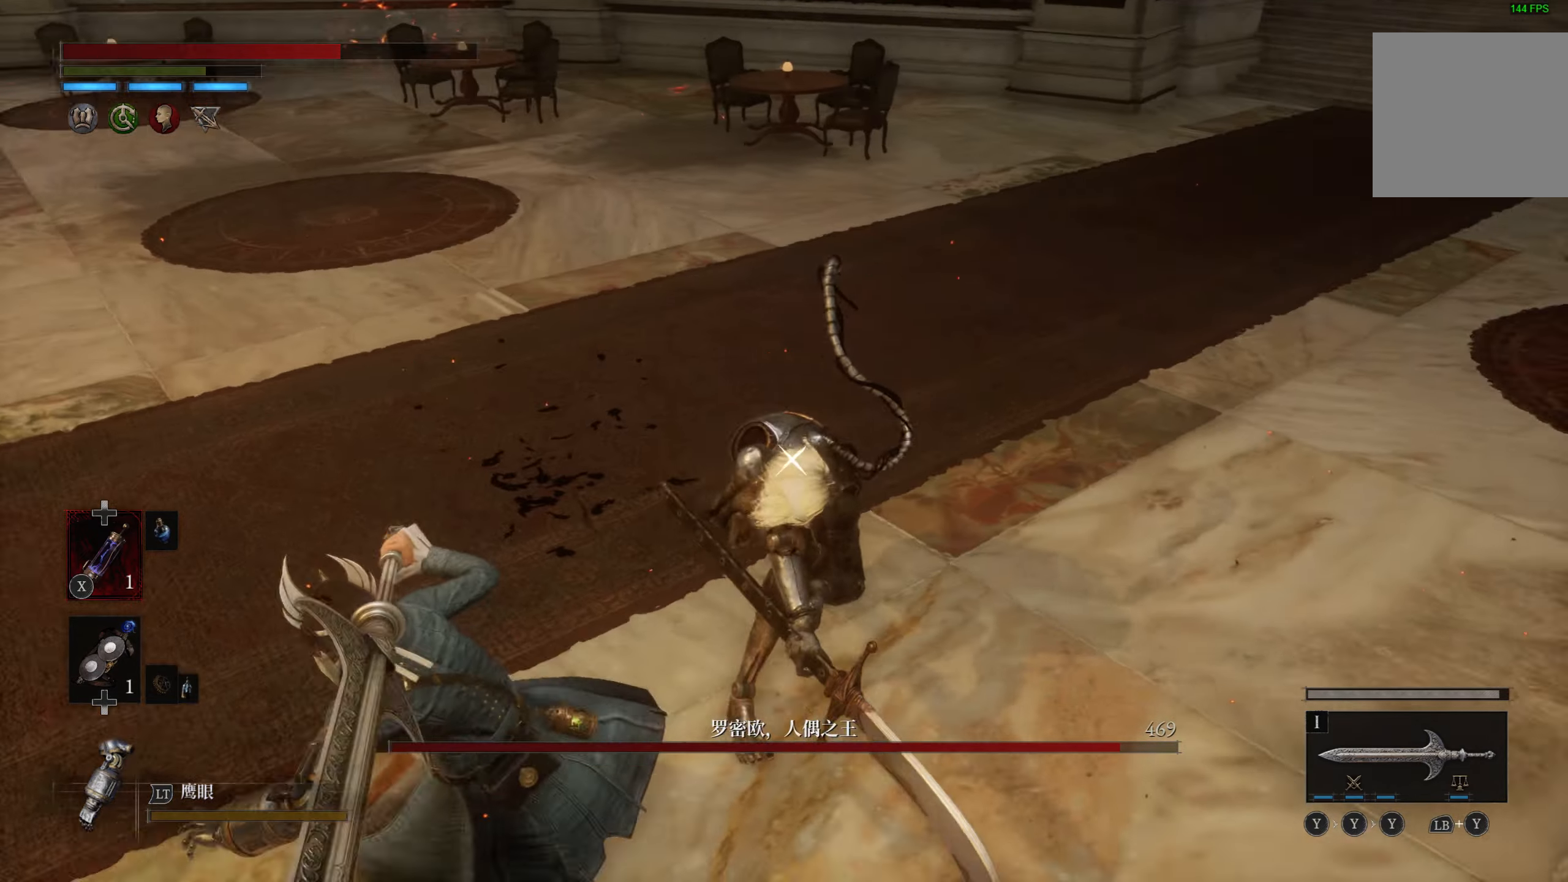
{"buttons": [], "left_stick": "left", "right_stick": "center", "events": []}
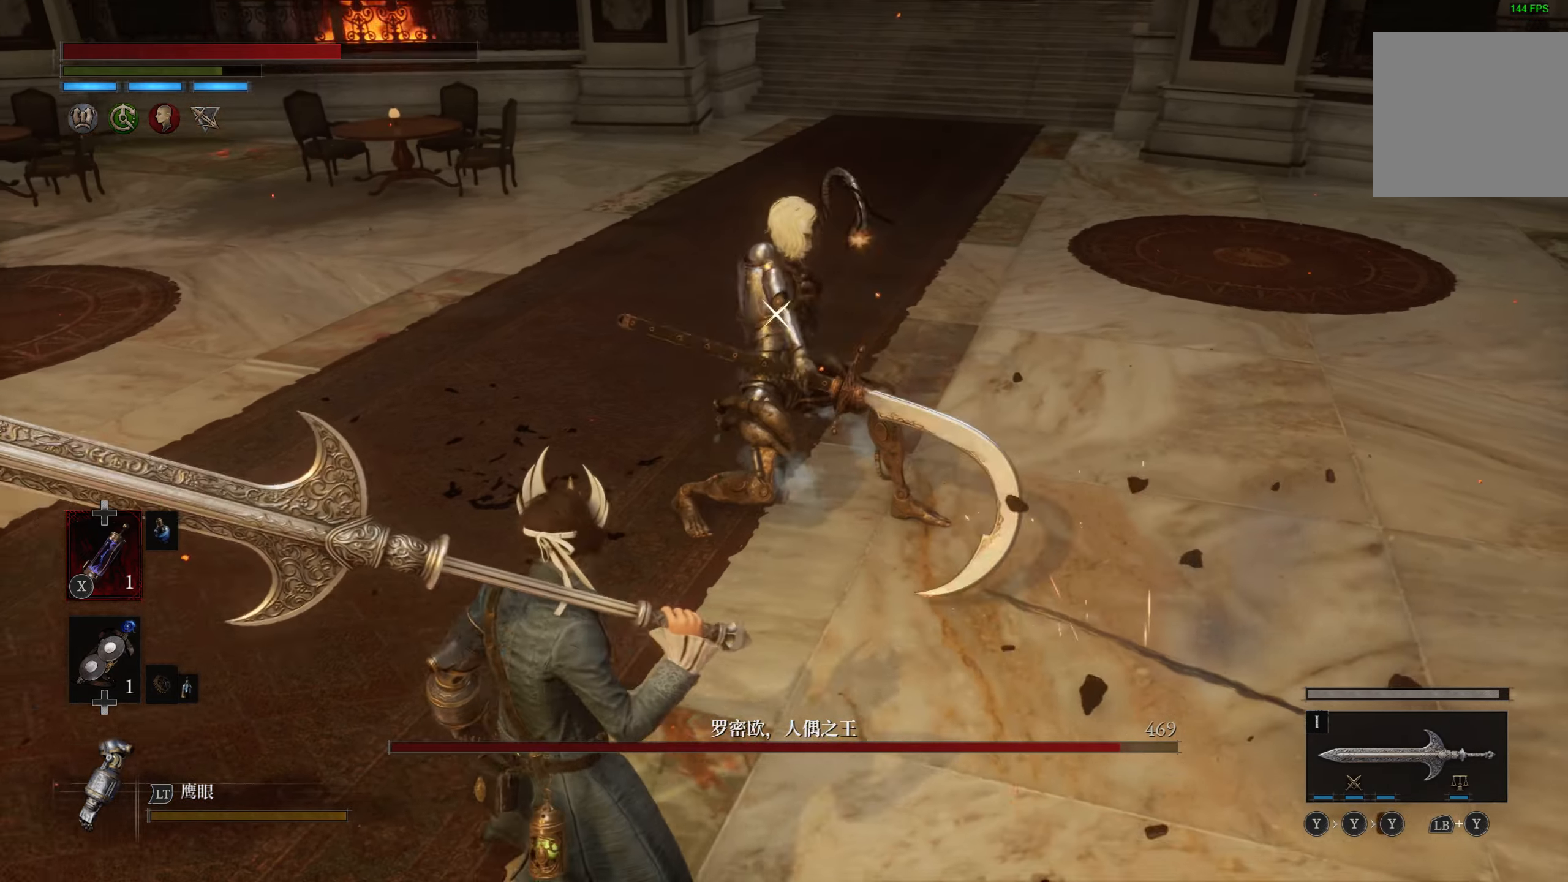
{"buttons": [], "left_stick": "left", "right_stick": "center", "events": []}
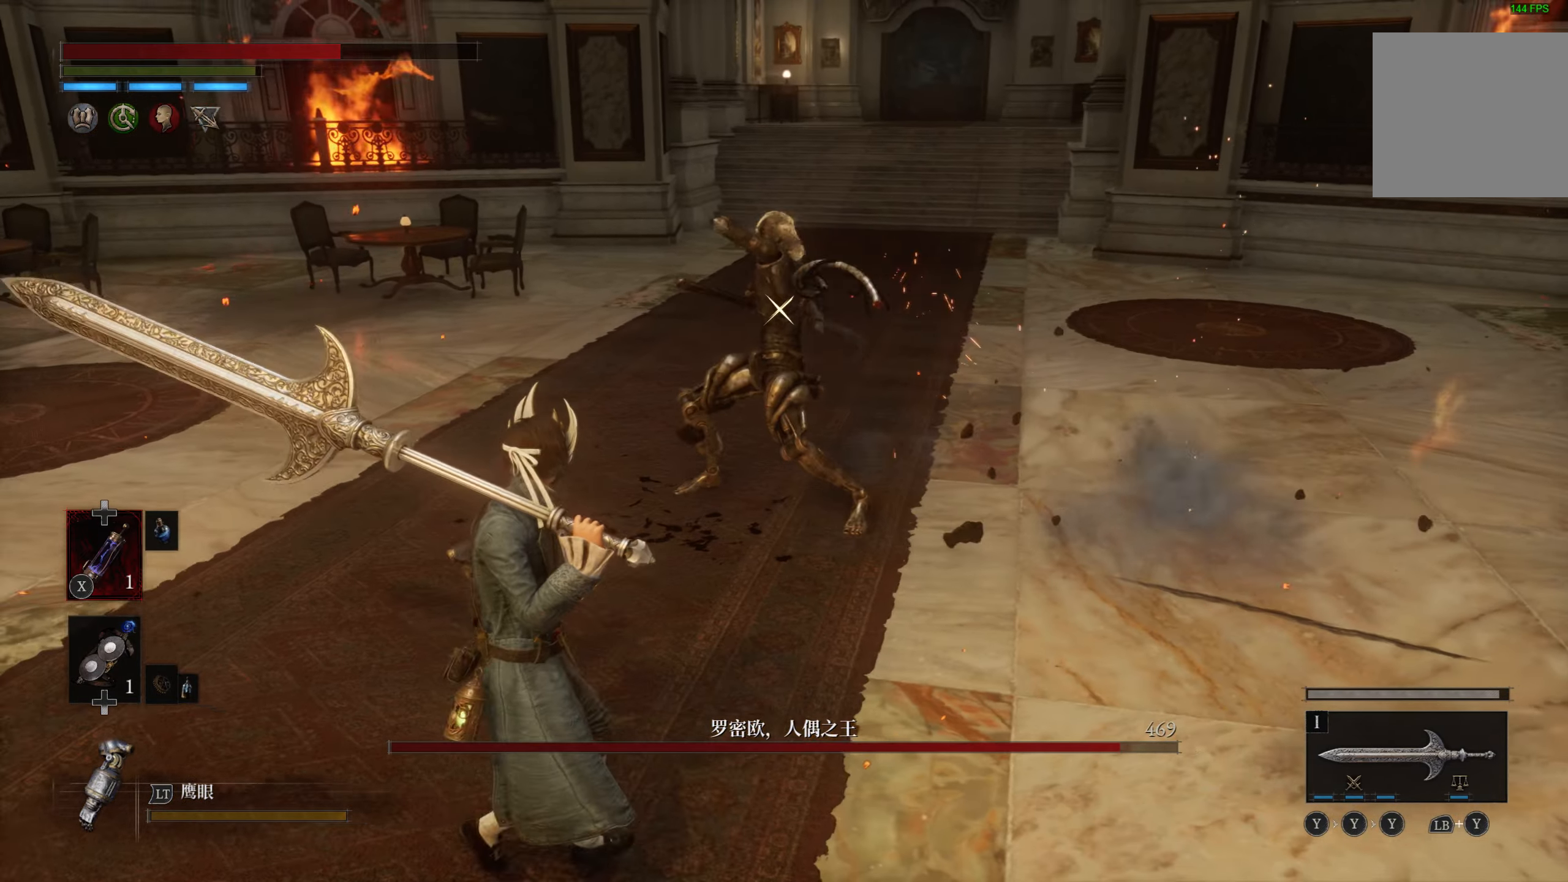
{"buttons": [], "left_stick": "up-left", "right_stick": "center", "events": [[434, "left_stick", "up-left"]]}
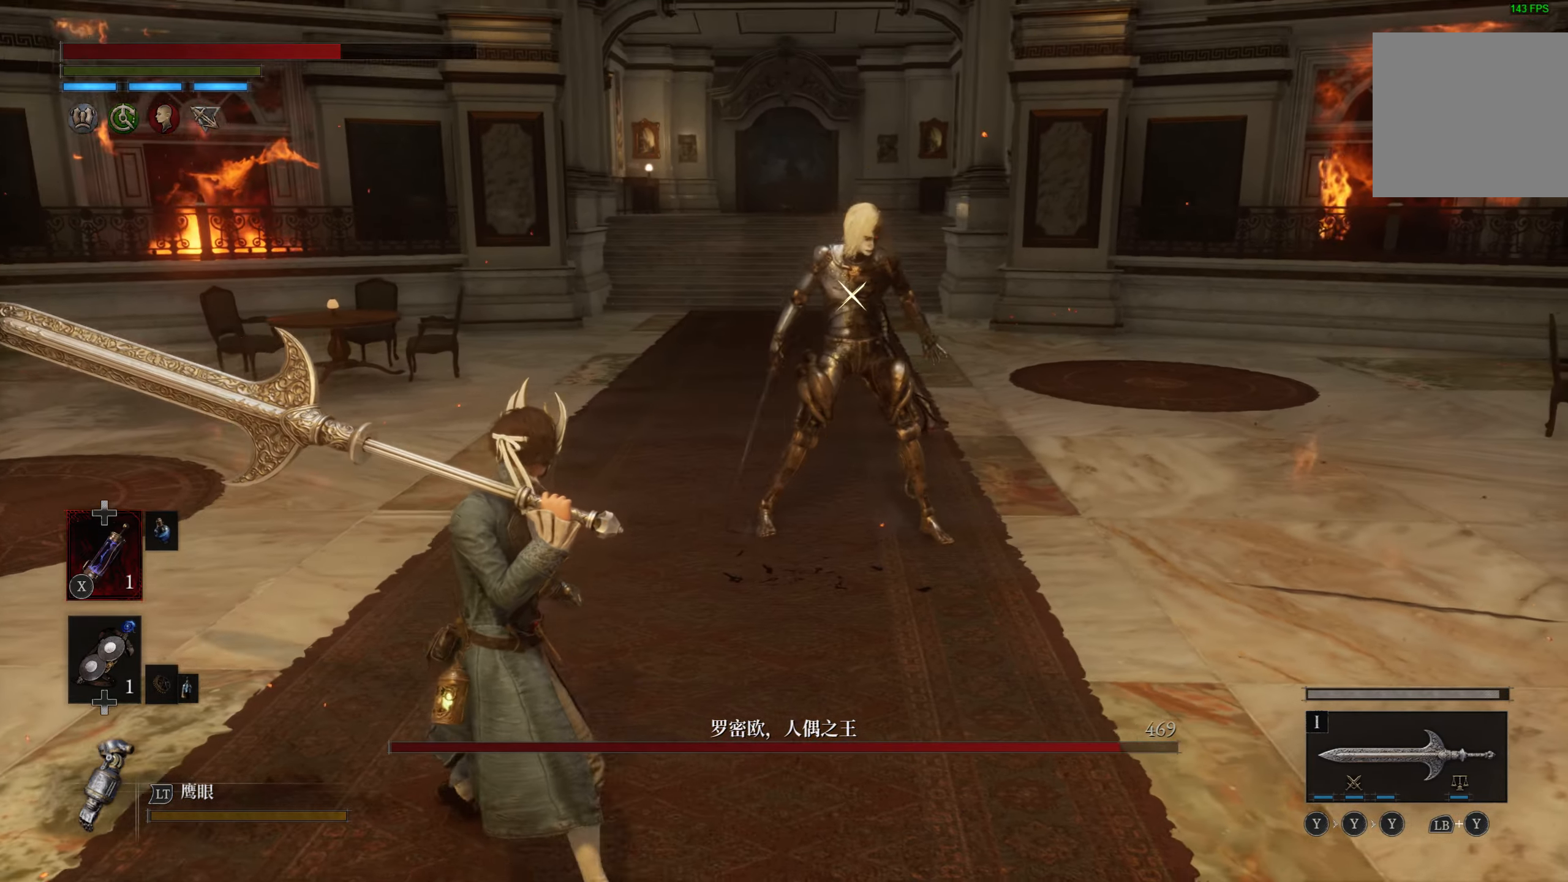
{"buttons": [], "left_stick": "center", "right_stick": "center", "events": [[84, "left_stick", "left"], [234, "R2", "down"], [384, "R2", "up"], [400, "left_stick", "center"]]}
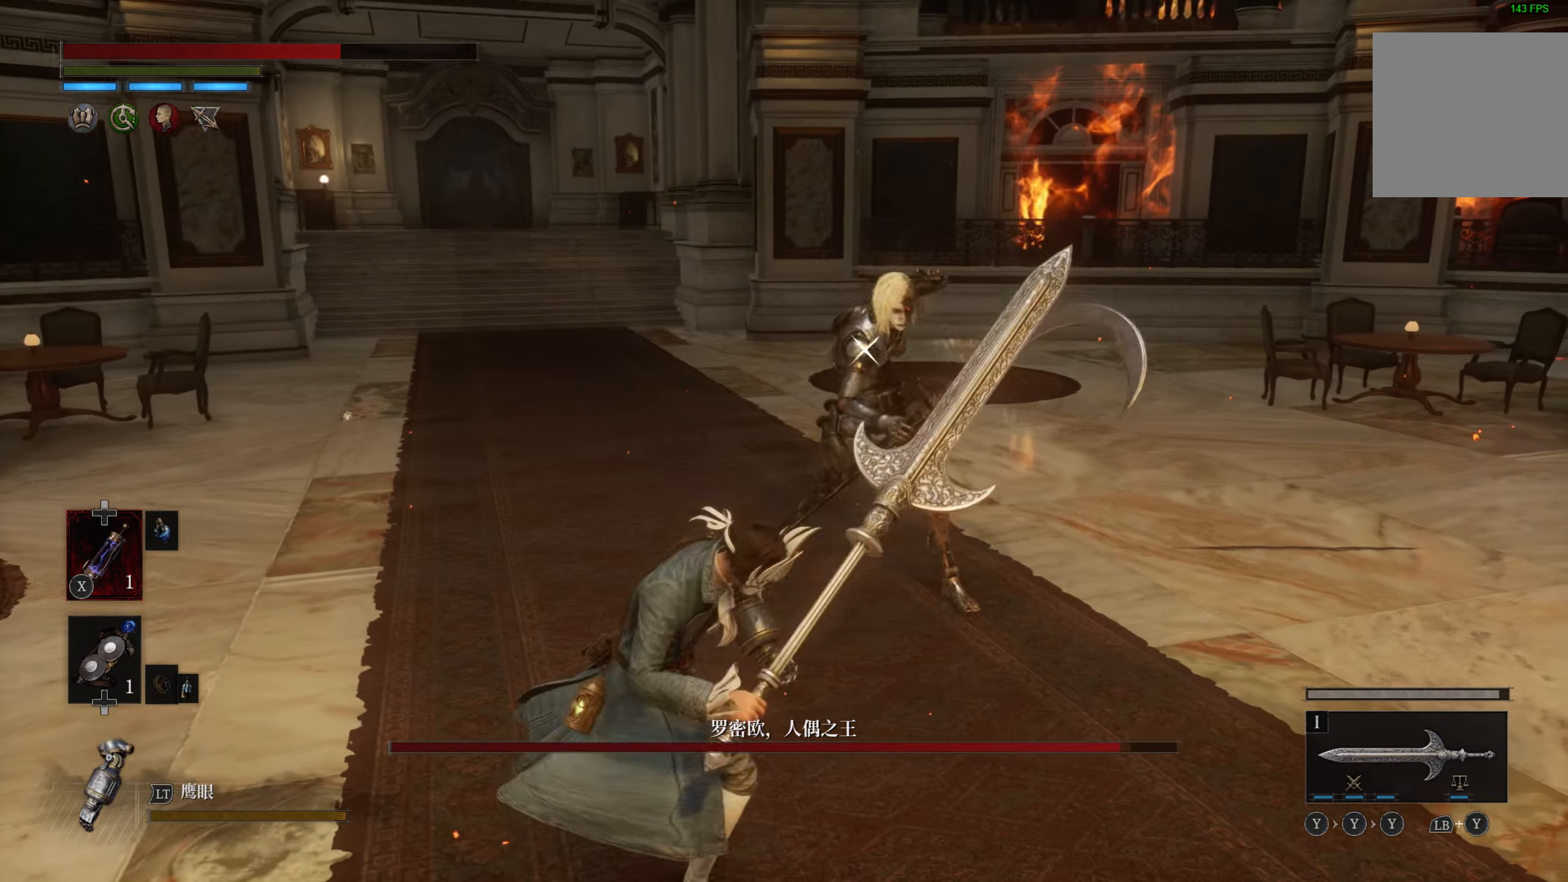
{"buttons": [], "left_stick": "center", "right_stick": "center", "events": []}
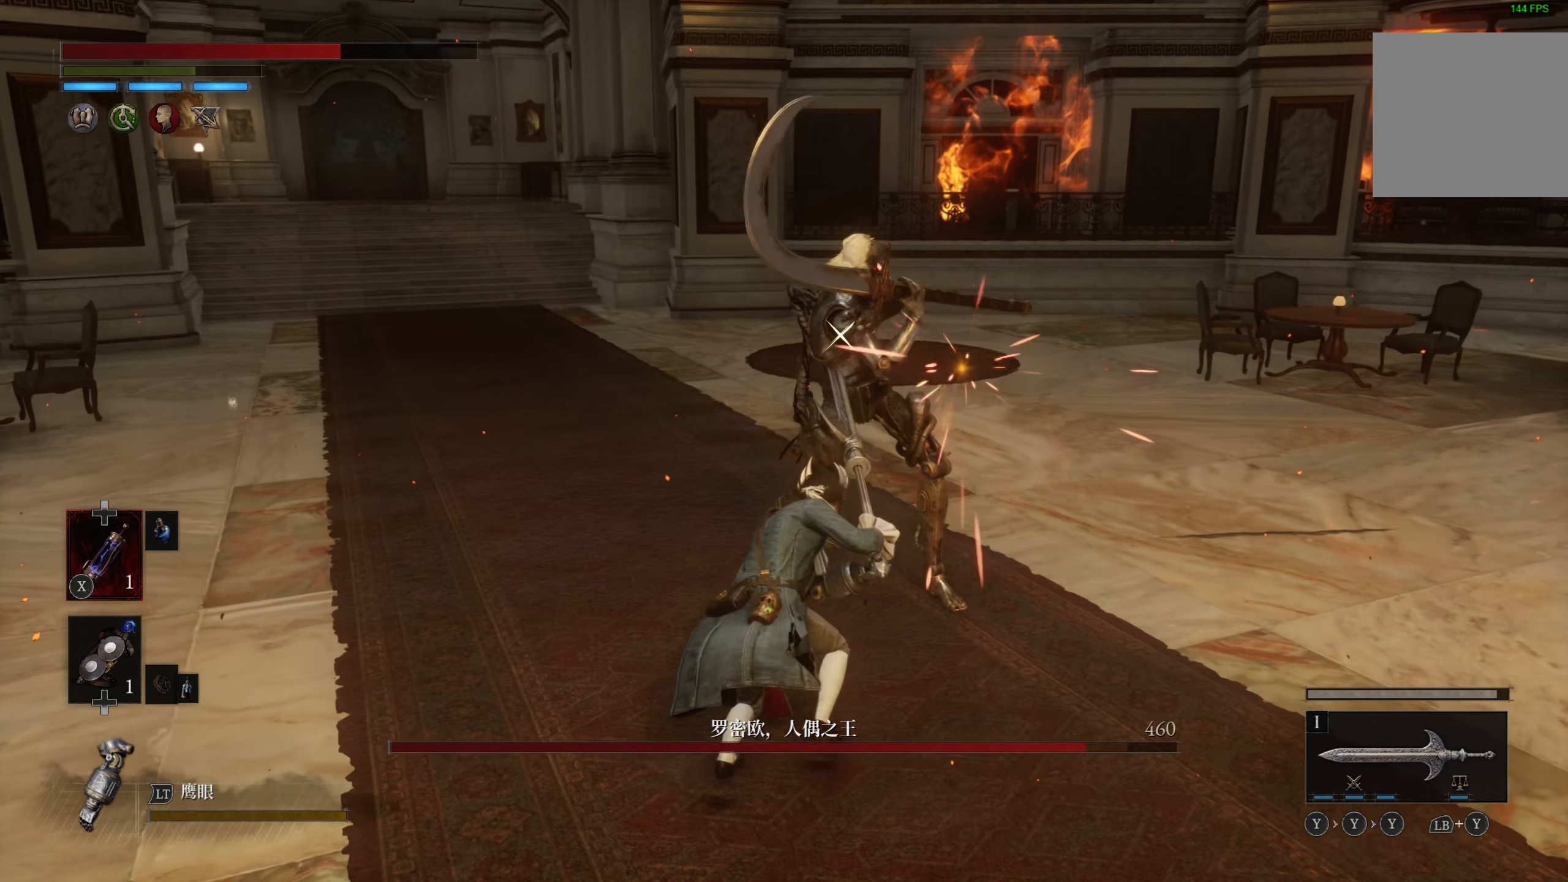
{"buttons": ["CIRCLE"], "left_stick": "down-left", "right_stick": "center", "events": [[84, "left_stick", "down"], [417, "CIRCLE", "down"], [484, "left_stick", "down-left"]]}
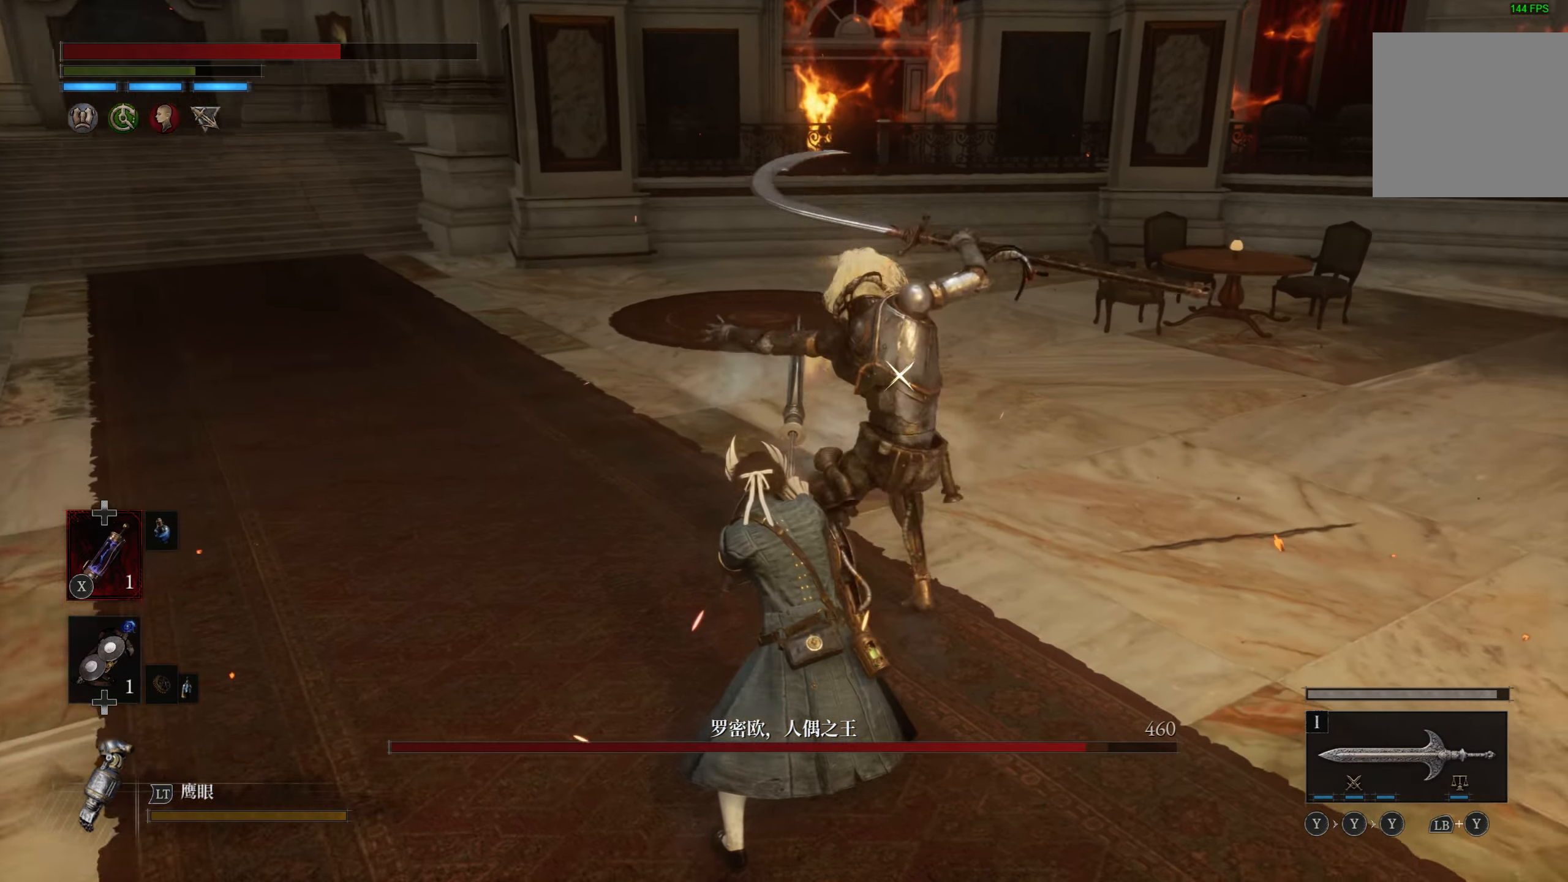
{"buttons": [], "left_stick": "down-left", "right_stick": "center", "events": [[17, "CIRCLE", "up"], [84, "CIRCLE", "down"], [184, "CIRCLE", "up"]]}
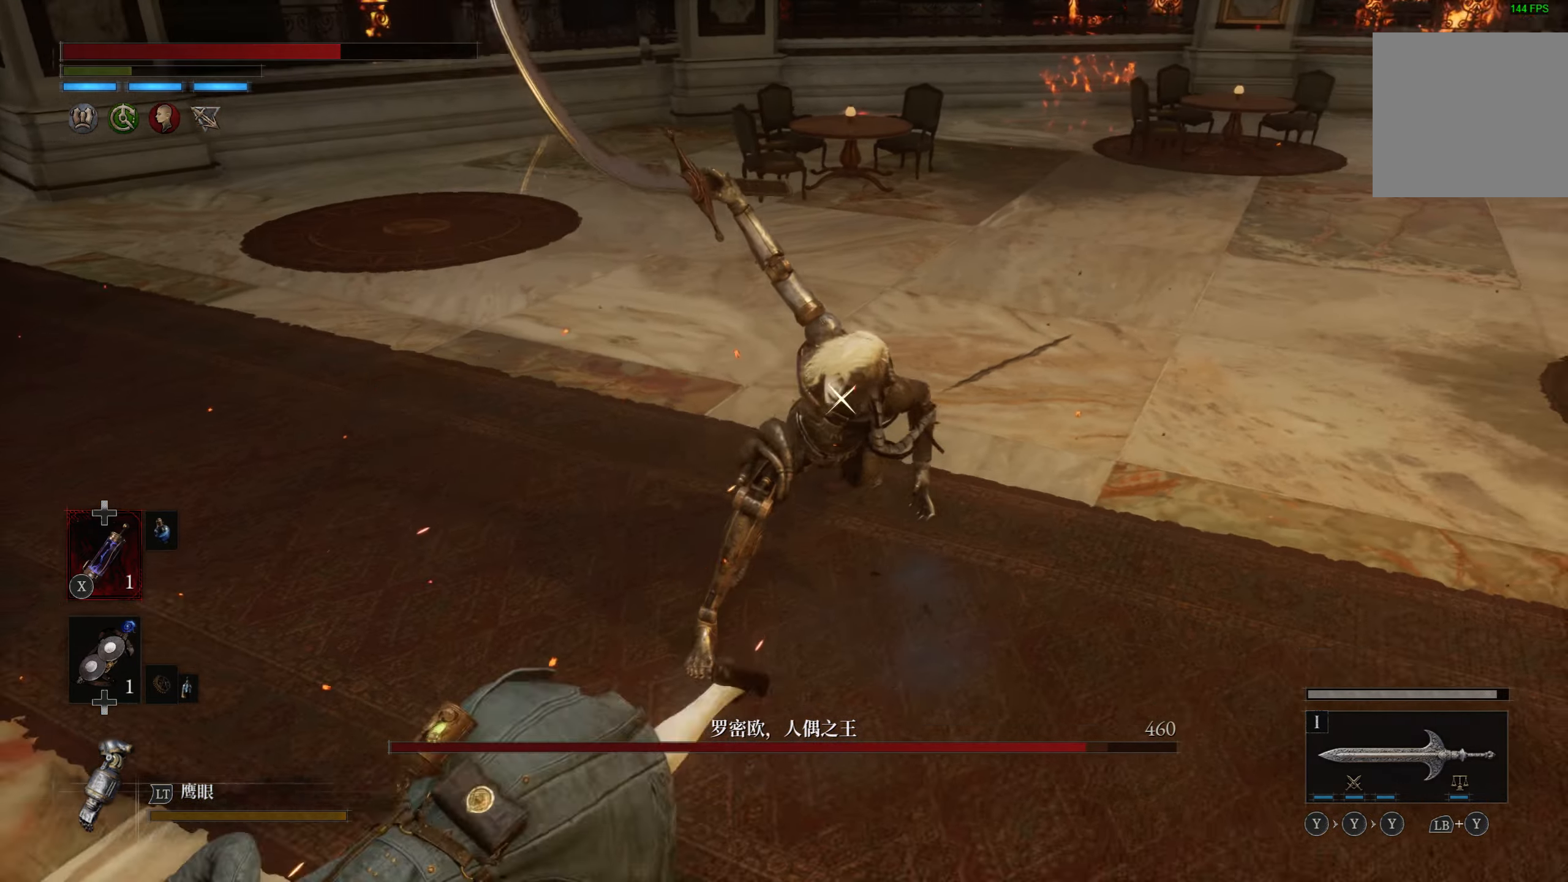
{"buttons": [], "left_stick": "up", "right_stick": "center", "events": [[150, "R2", "down"], [150, "left_stick", "up-left"], [284, "R2", "up"], [450, "left_stick", "up"]]}
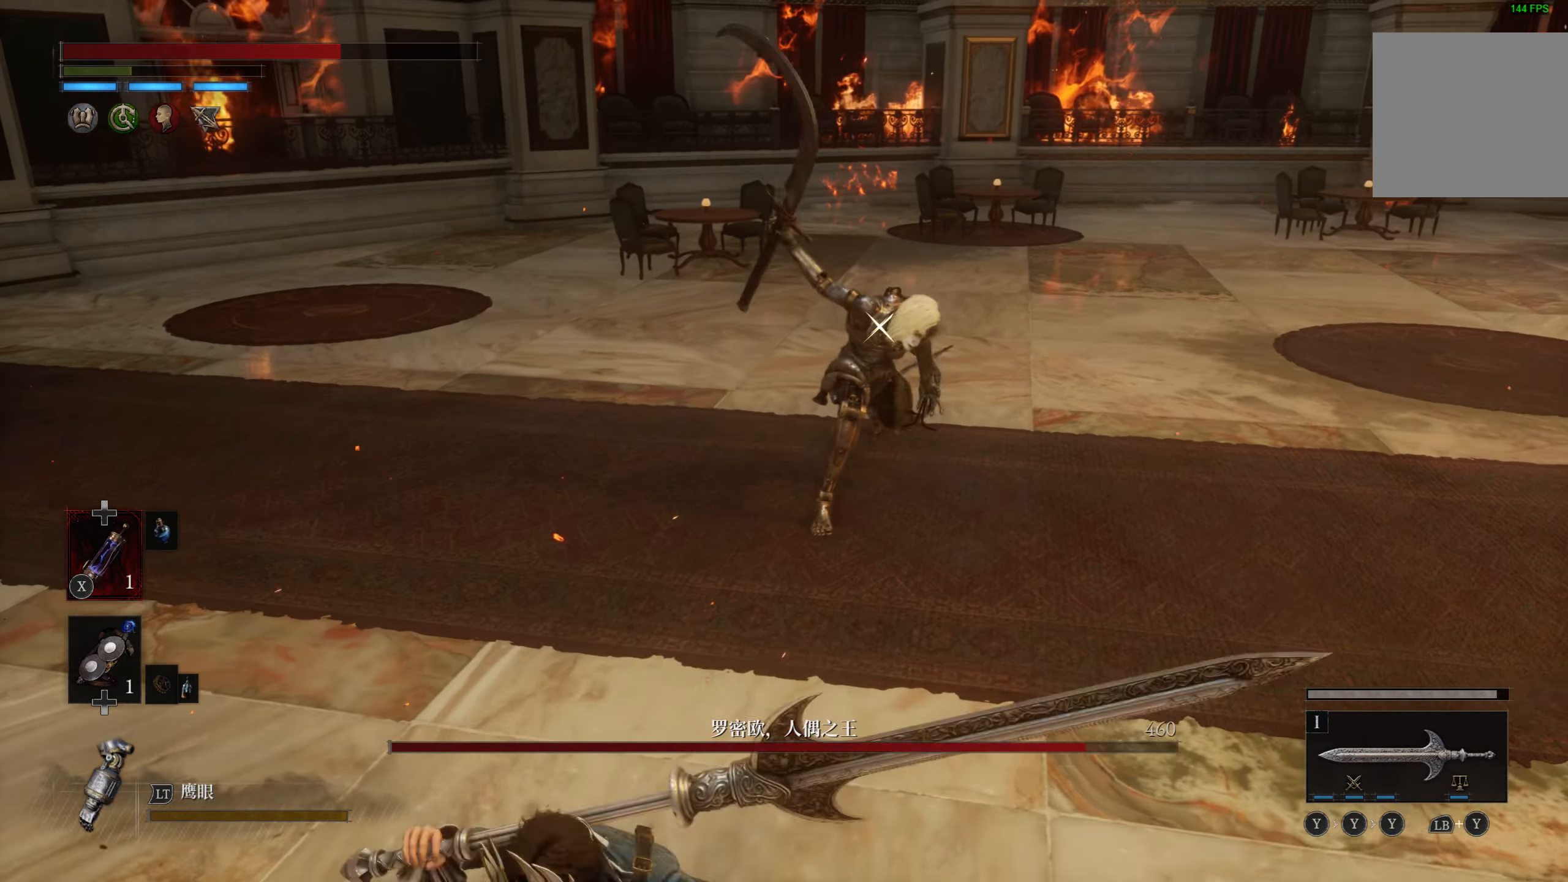
{"buttons": [], "left_stick": "up", "right_stick": "center", "events": []}
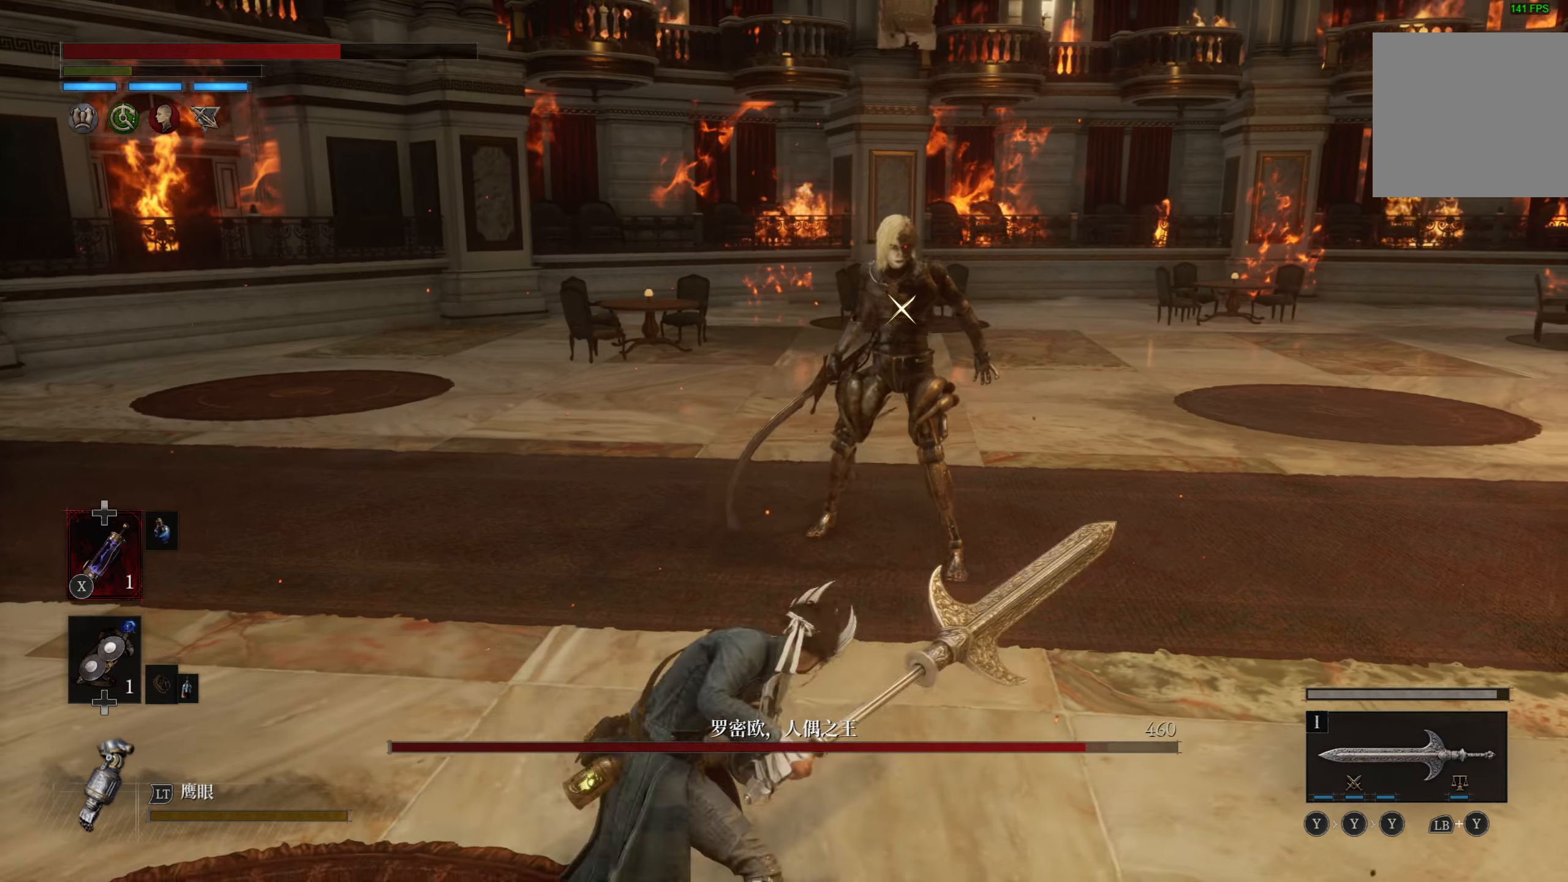
{"buttons": [], "left_stick": "center", "right_stick": "center", "events": [[366, "left_stick", "center"]]}
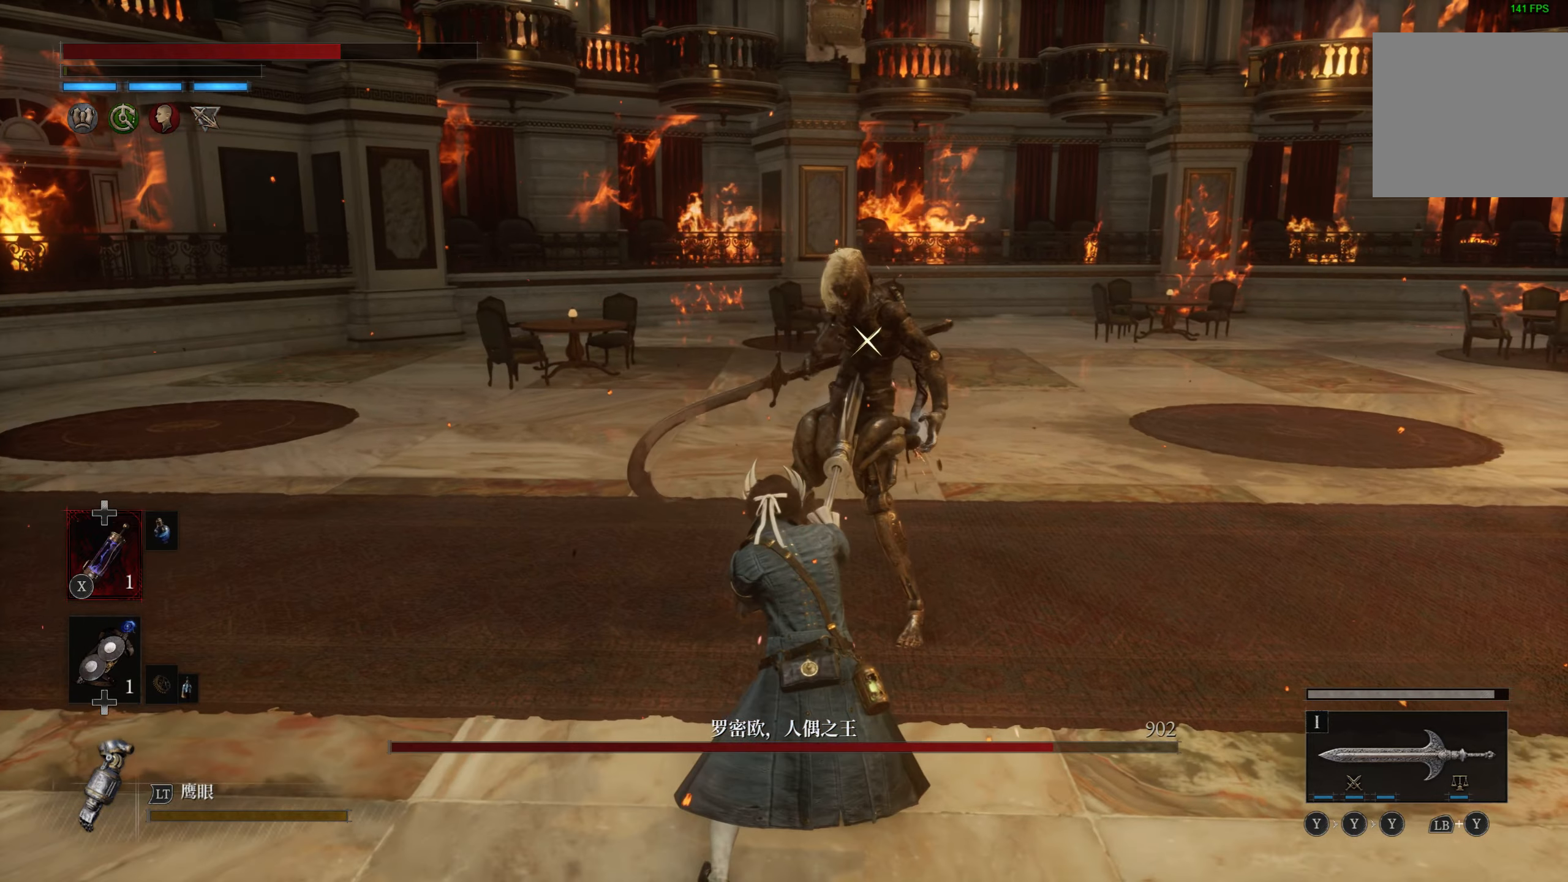
{"buttons": [], "left_stick": "left", "right_stick": "center", "events": [[16, "left_stick", "down-left"], [283, "left_stick", "left"]]}
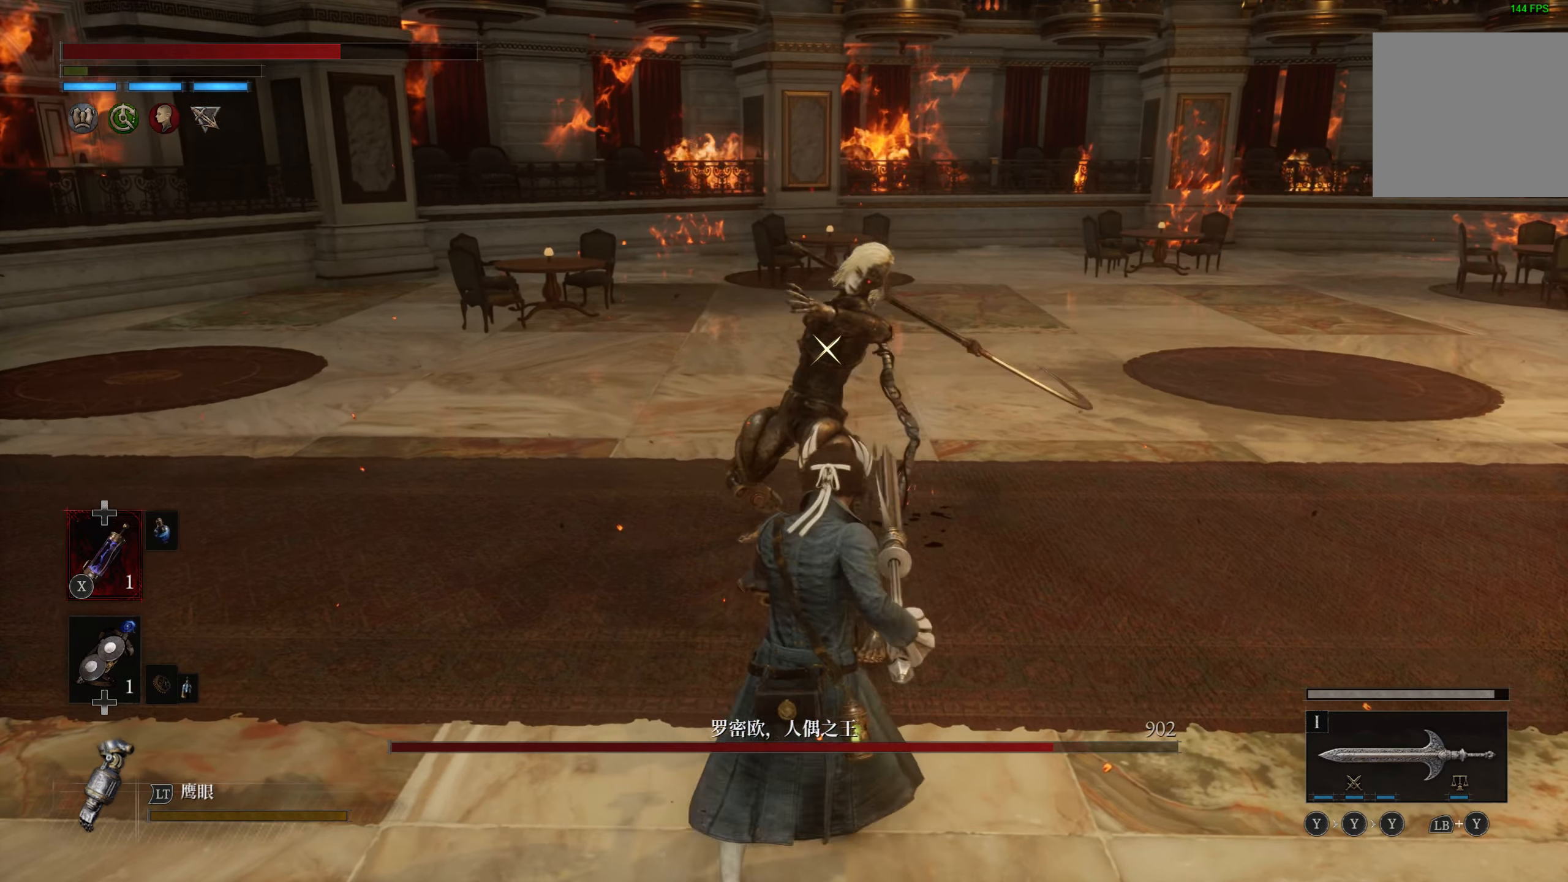
{"buttons": [], "left_stick": "left", "right_stick": "center", "events": [[66, "CIRCLE", "down"], [200, "CIRCLE", "up"]]}